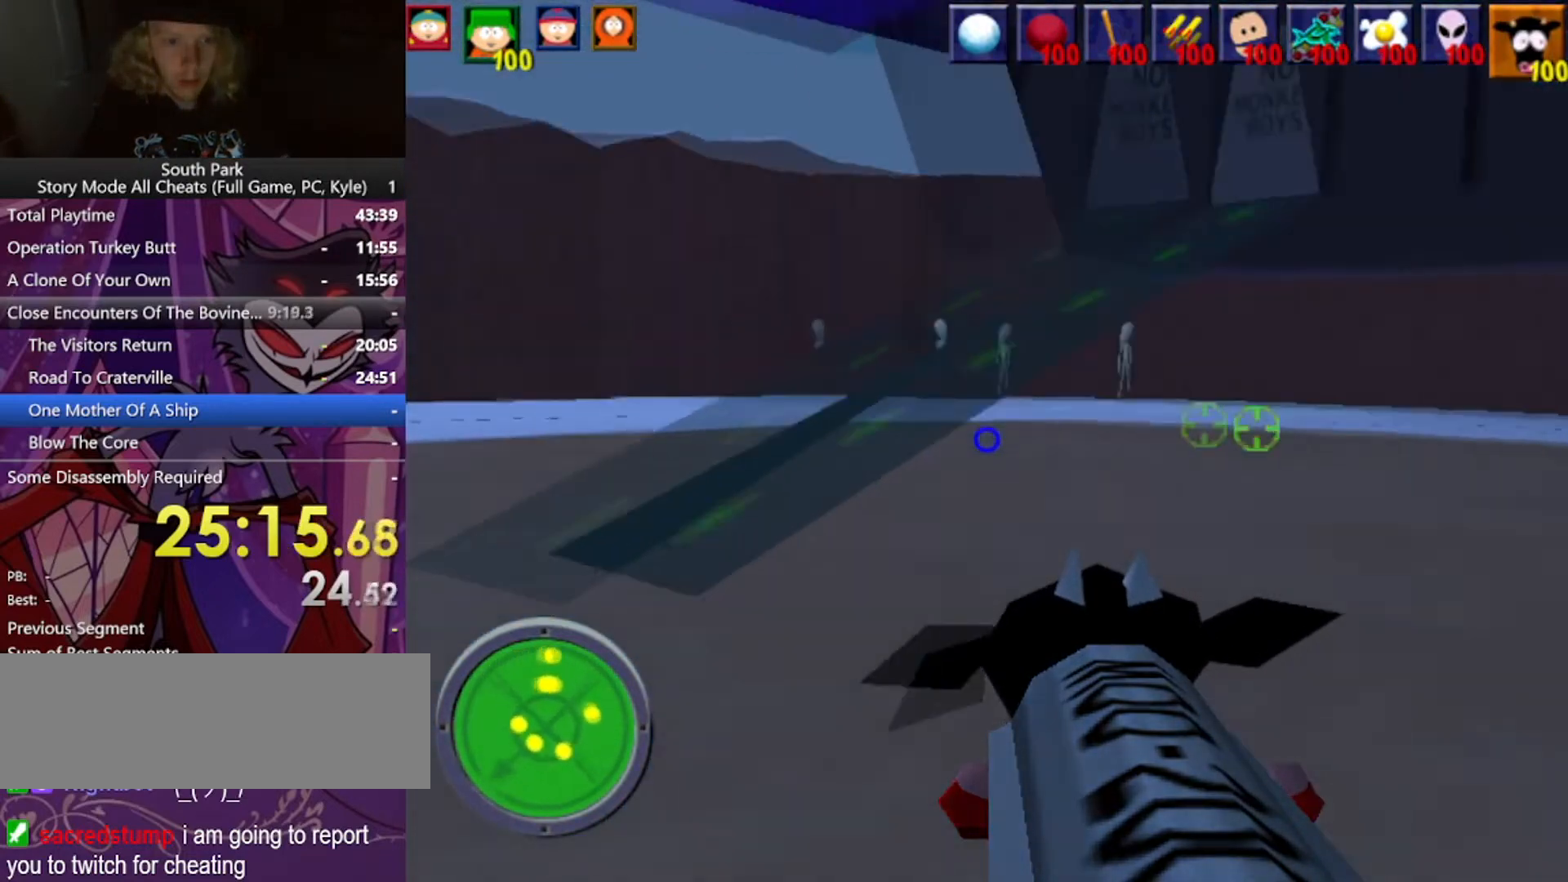
Gameplay with keyboard and mouse; each line is a JSON object with the keys and mouse buttons held at the frame after it. "events" lists presses ("down") and releases ("up") of "1", "2", "3", "4", "5", "a", "alt", "b", "c", "ctrl", "d", "e", "f", "g", "q", "r", "s", "shift", "space", "t", "tab", "tilde", "v", "w", "x", "z", "mouse_left", "mouse_wheel", "mouse_right", "mouse_mb4" and "mouse_mb5" between this image and that frame as [ms after this image, input, new state], when the widget could be followed in between. "mouse_left", "mouse_wheel", "mouse_right", "mouse_mb4", "mouse_mb5" = the "left", "wheel", "right", "mb4", "mb5" buttons of the "mouse" list. No other keys are recorded. "wheel" means that the mouse wheel is clicked or scrolled. Mouse movement is not recorded.
{"keys": ["a", "w"], "mouse": [], "events": [[133, "a", "down"], [133, "w", "down"]]}
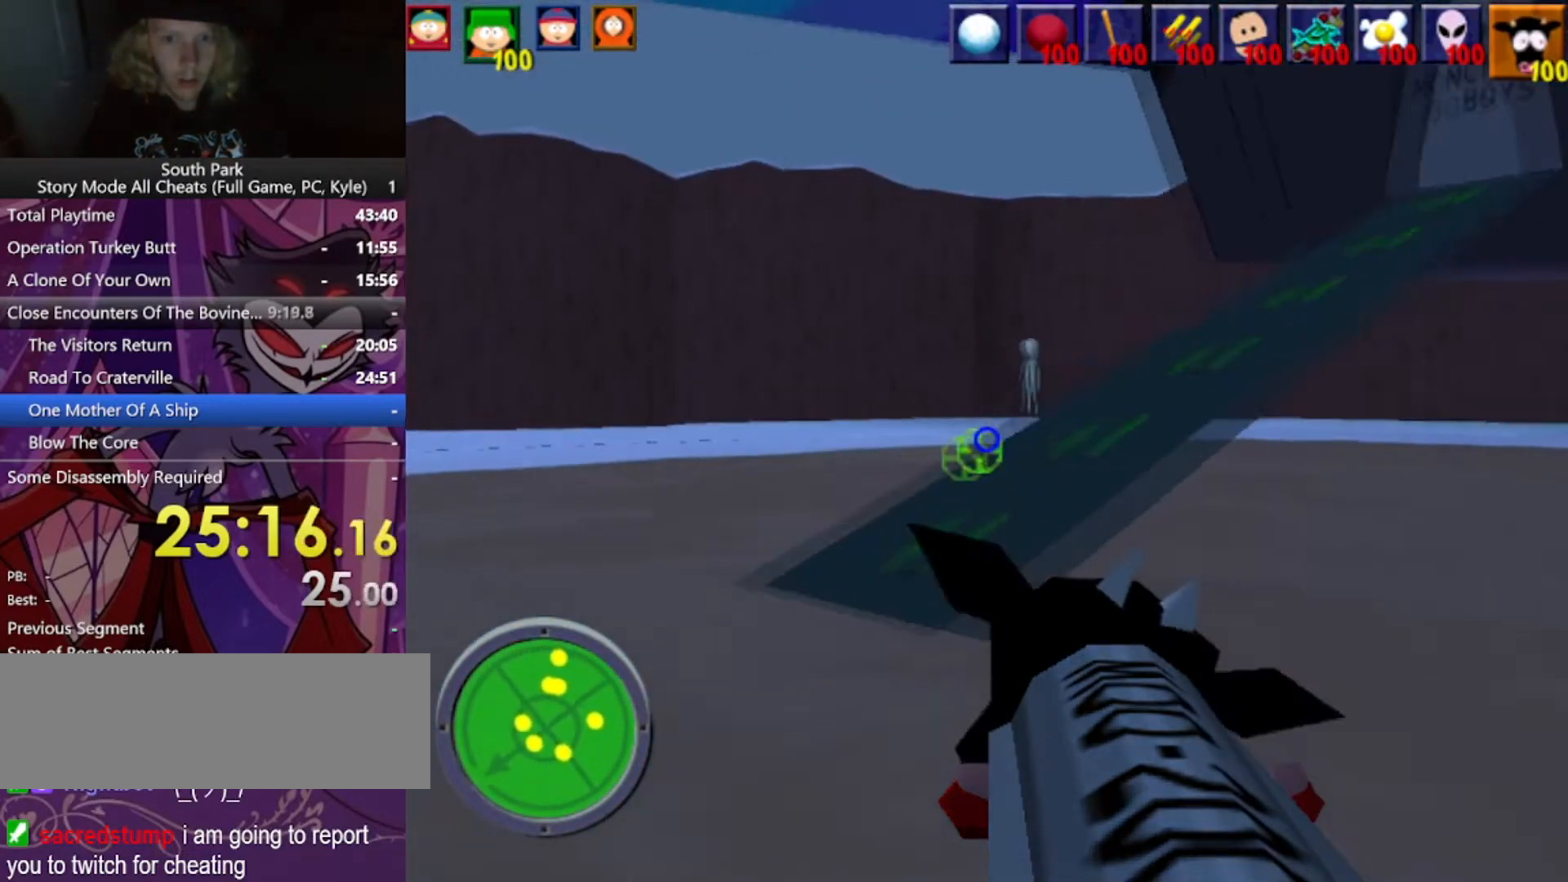
{"keys": ["w"], "mouse": [], "events": [[233, "a", "up"]]}
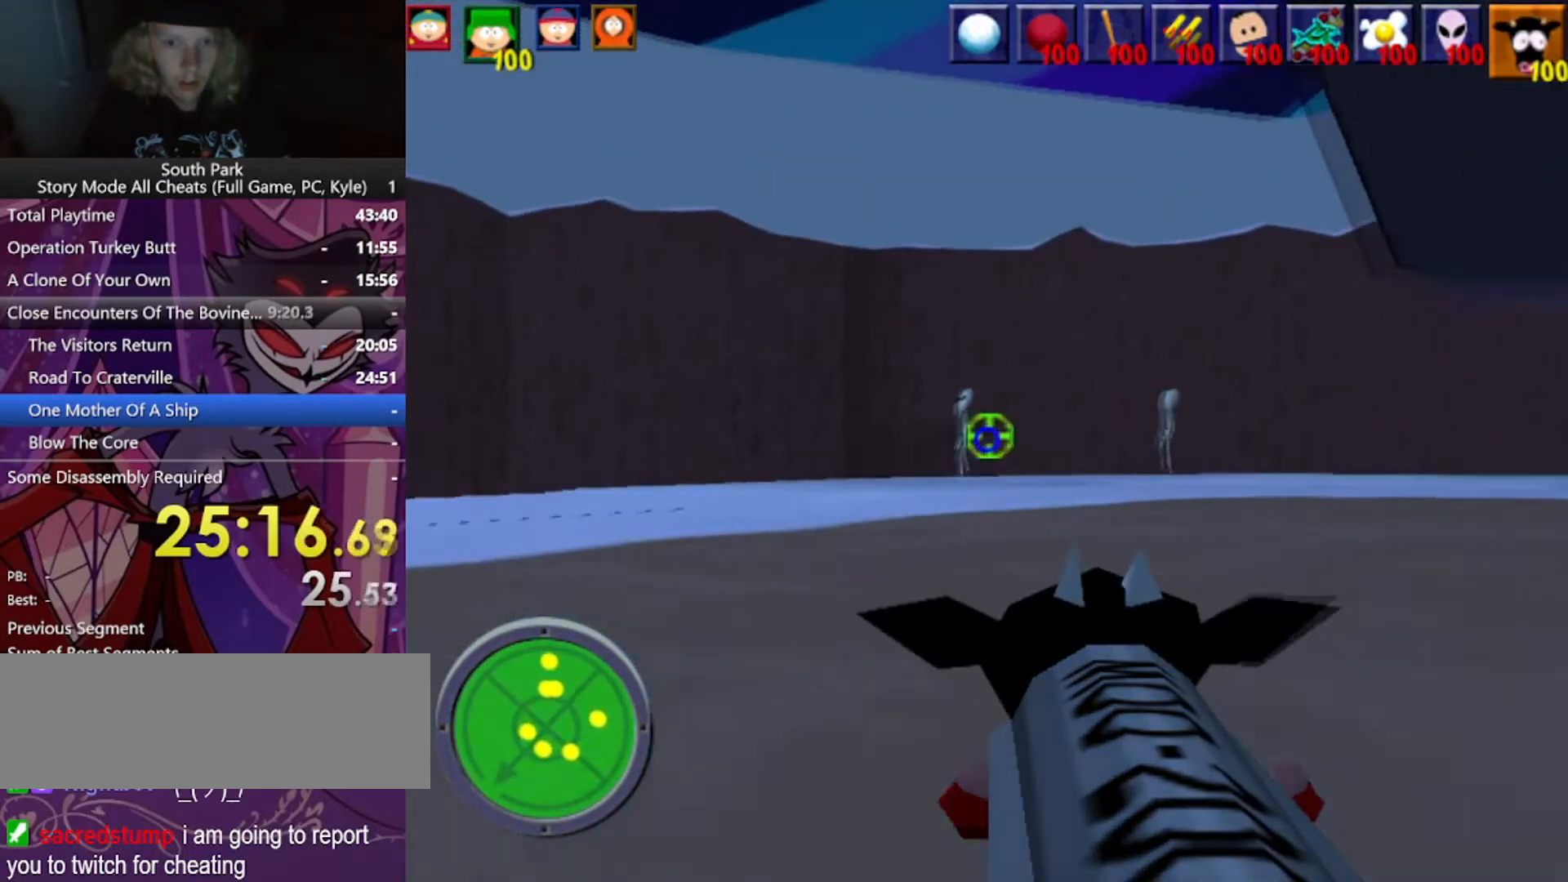
{"keys": ["w"], "mouse": [], "events": [[100, "mouse_left", "down"], [400, "mouse_left", "up"]]}
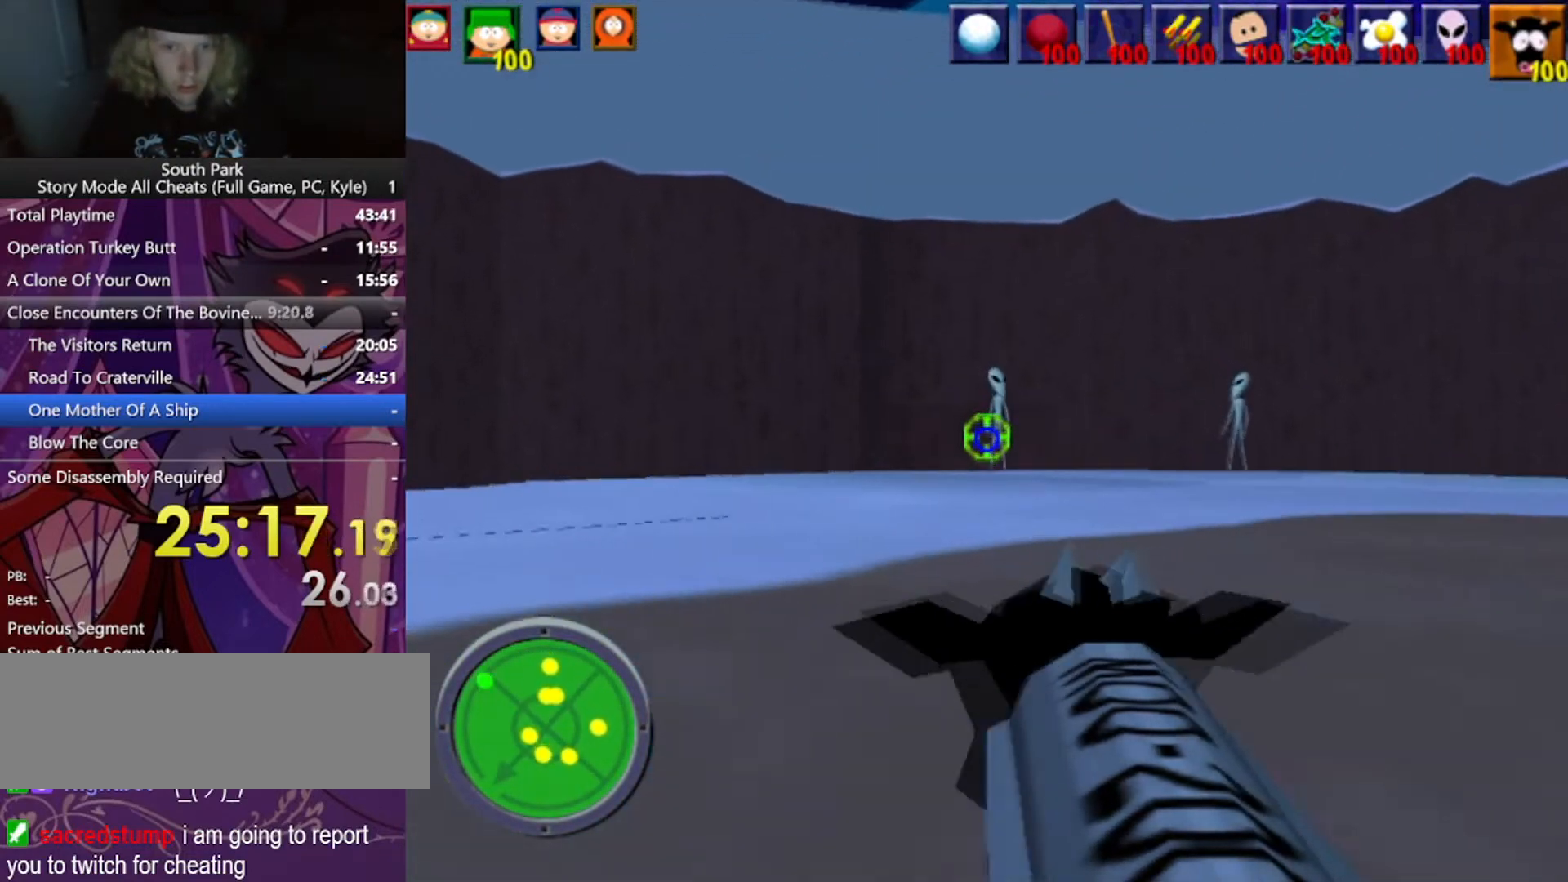
{"keys": ["w"], "mouse": [], "events": []}
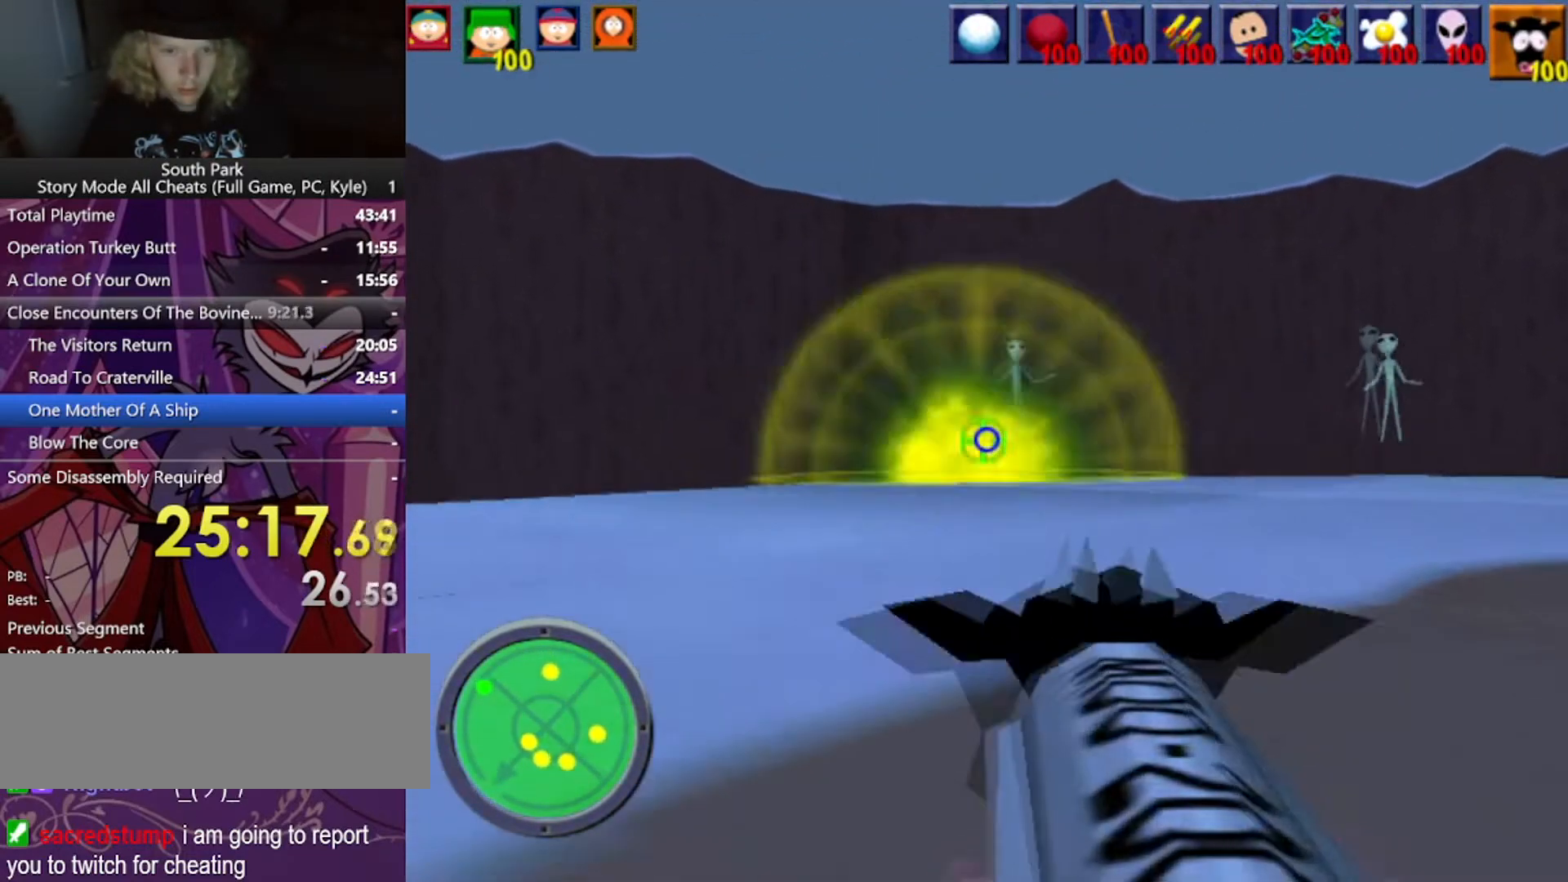
{"keys": ["w"], "mouse": [], "events": []}
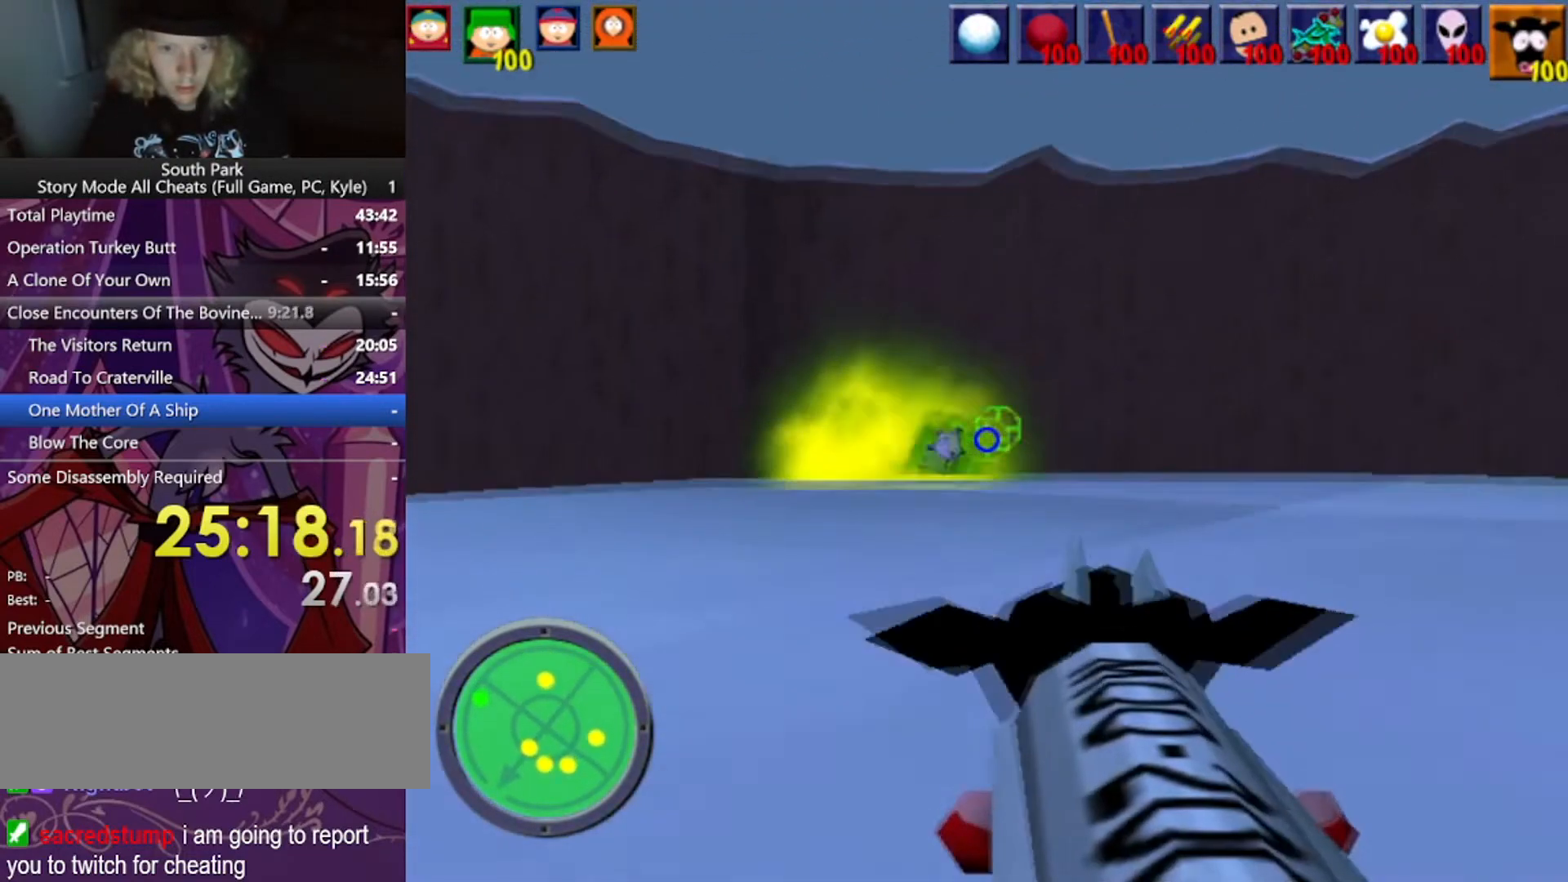
{"keys": ["w"], "mouse": [], "events": []}
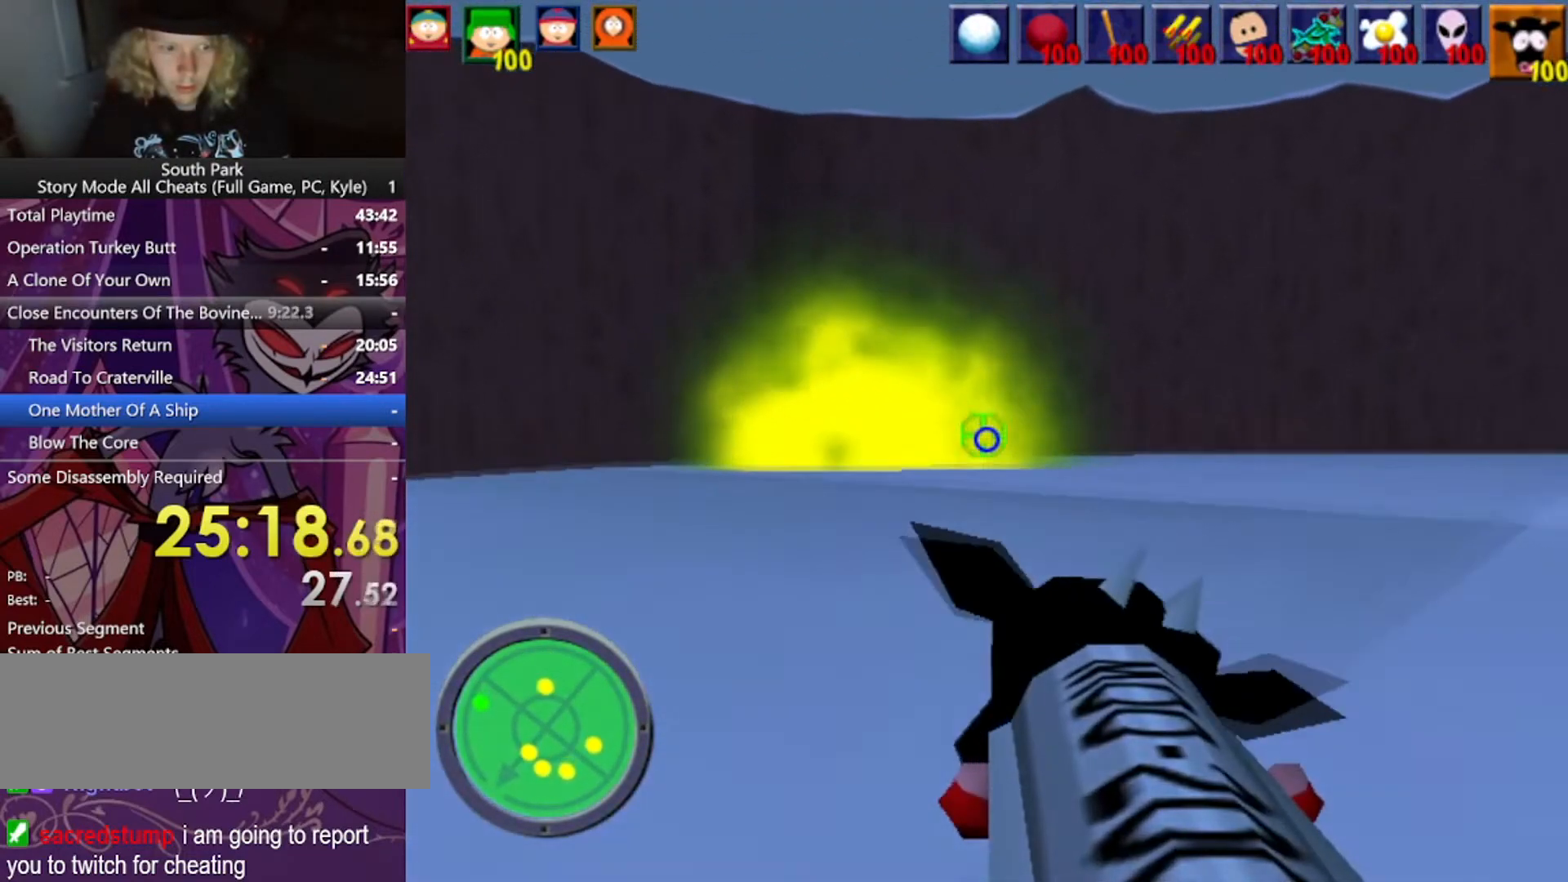
{"keys": ["w"], "mouse": [], "events": []}
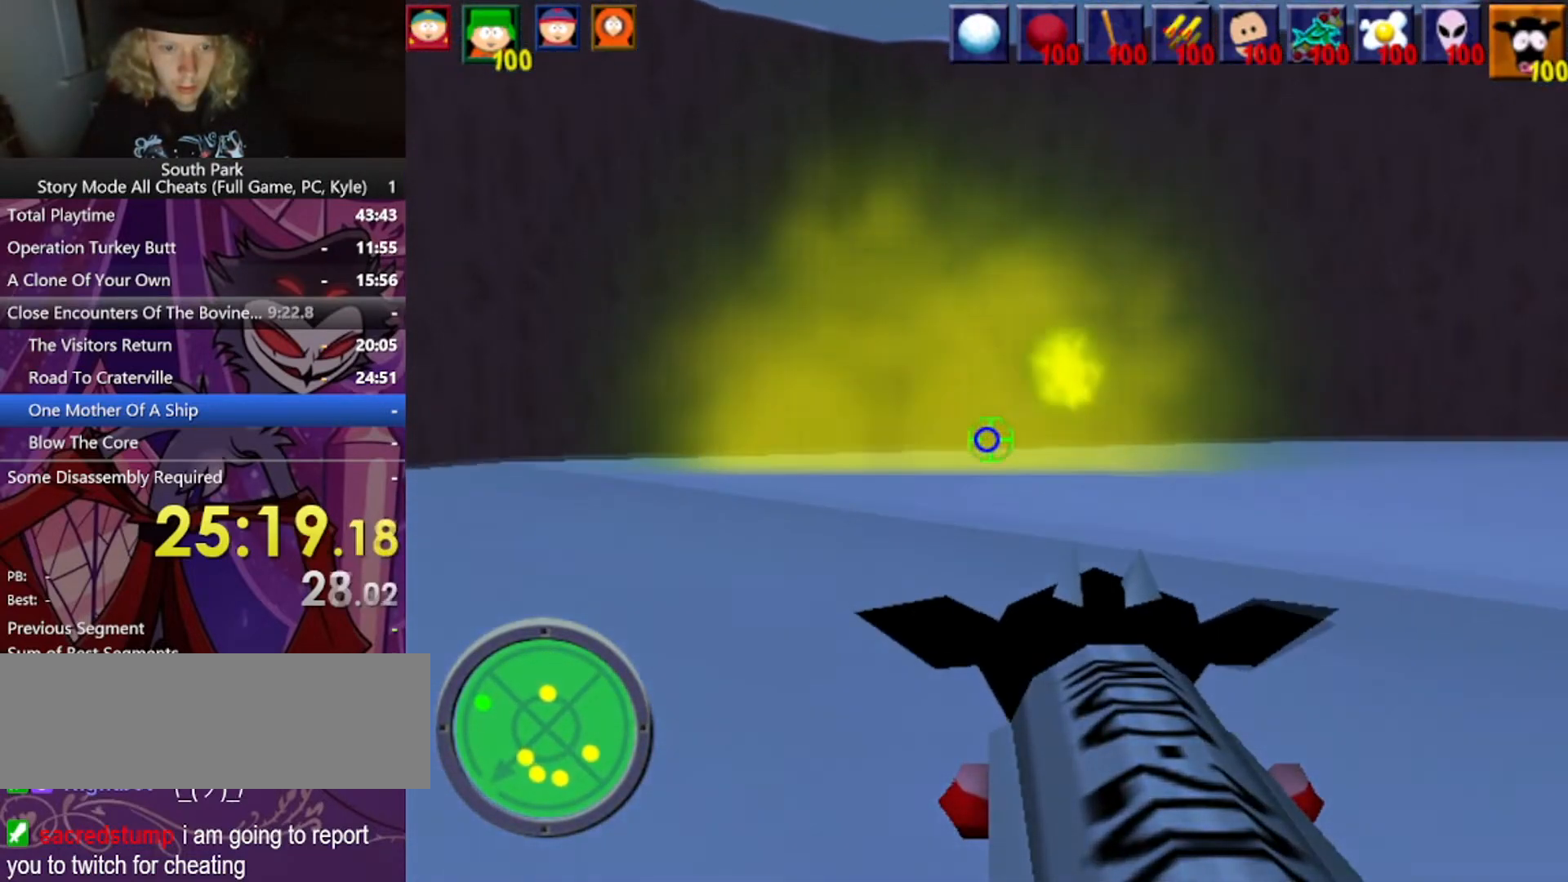
{"keys": [], "mouse": [], "events": [[468, "w", "up"]]}
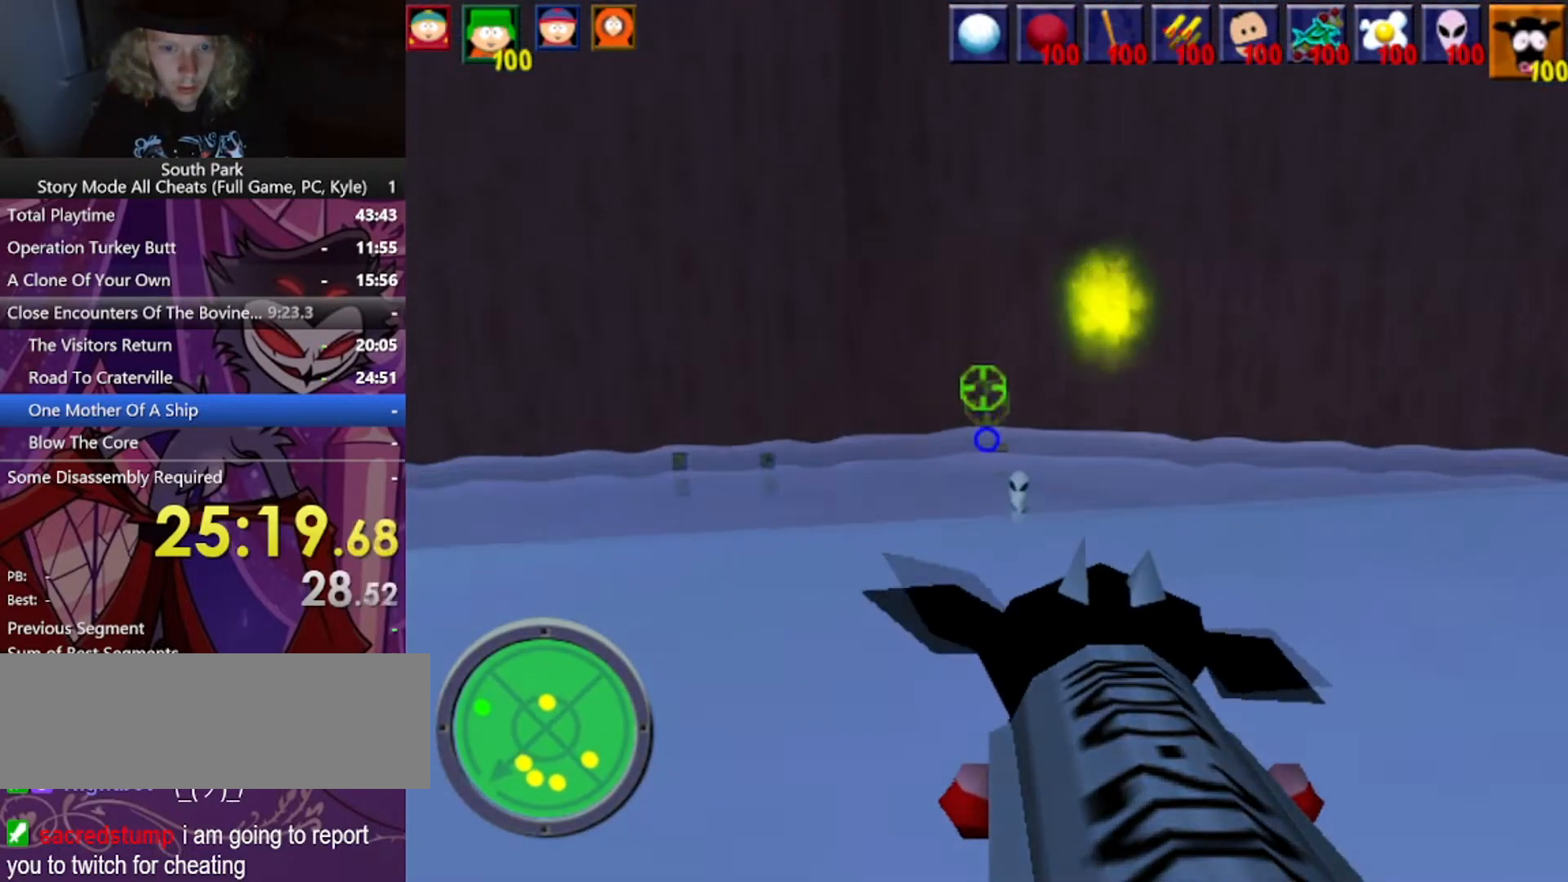
{"keys": [], "mouse": [], "events": [[300, "mouse_left", "down"], [400, "mouse_left", "up"]]}
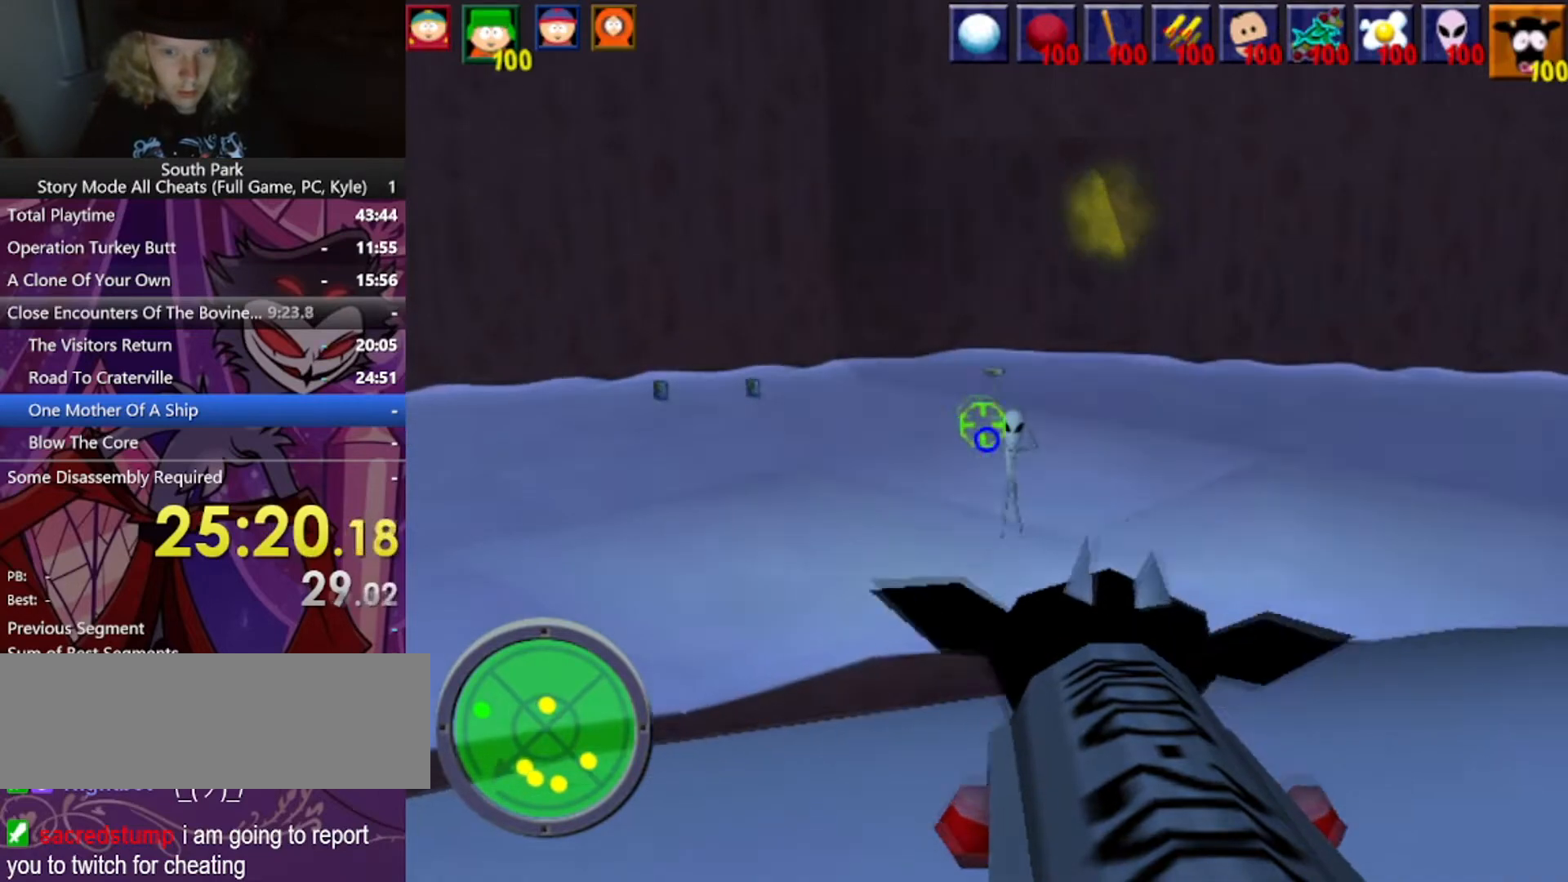
{"keys": [], "mouse": [], "events": []}
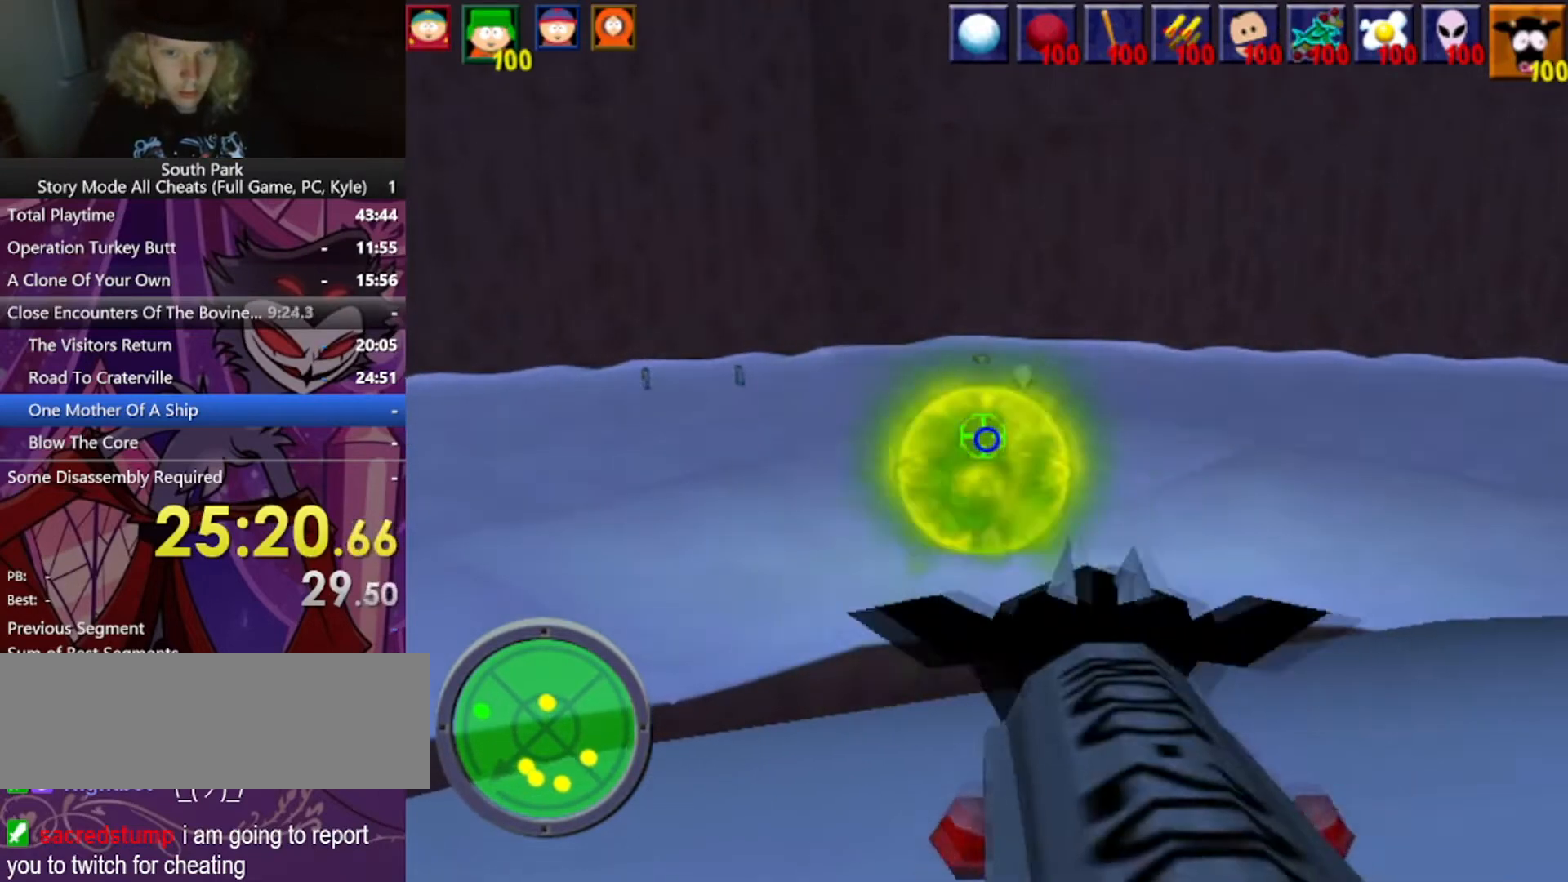
{"keys": ["d", "w"], "mouse": [], "events": [[300, "d", "down"], [367, "w", "down"]]}
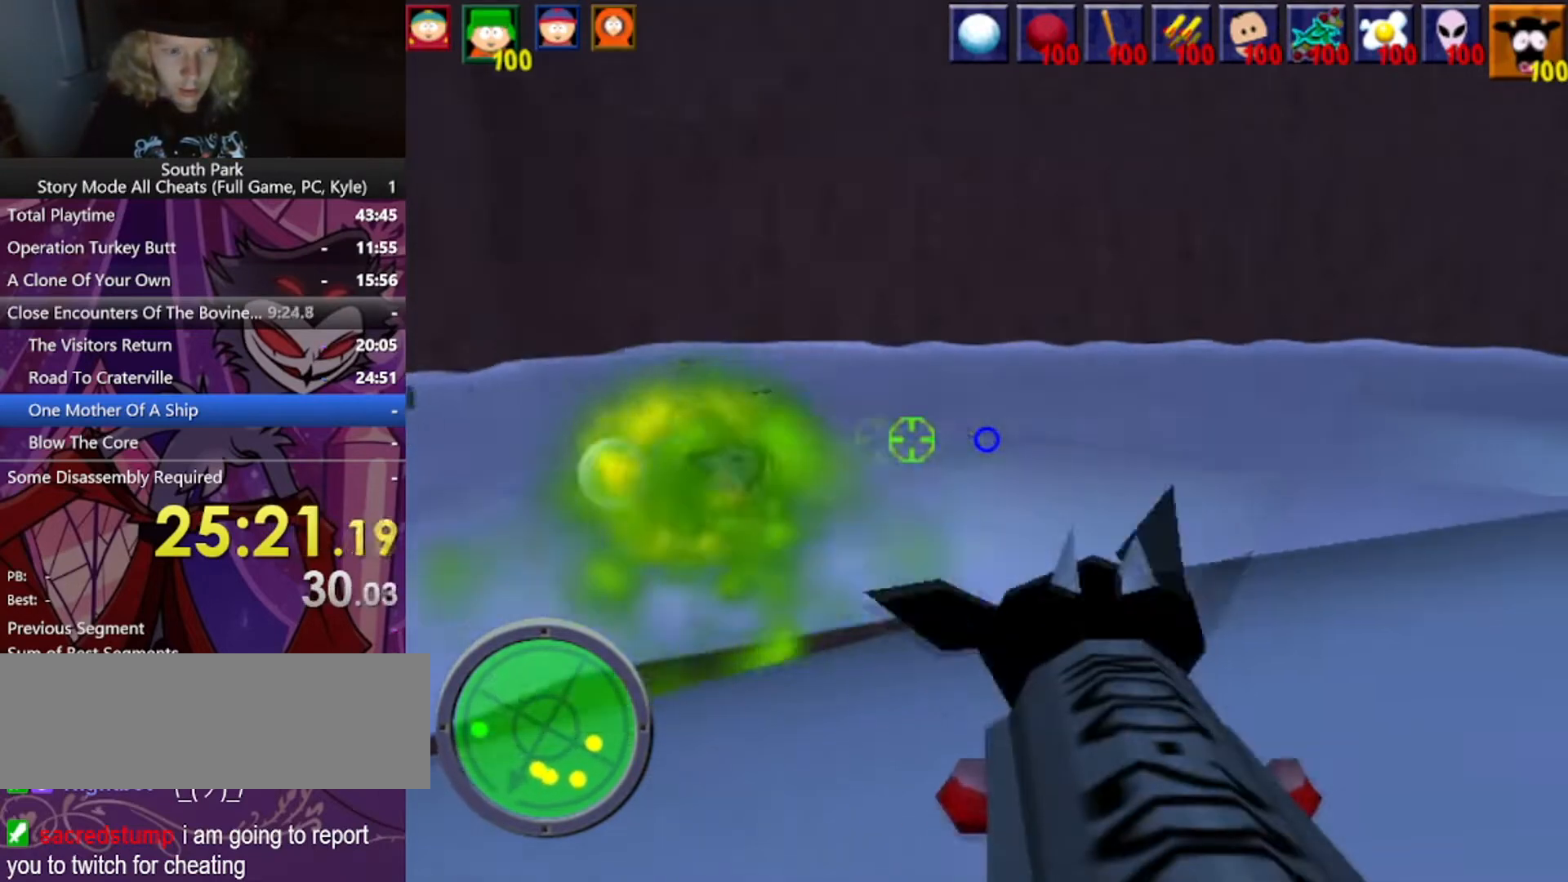
{"keys": ["d", "w"], "mouse": [], "events": []}
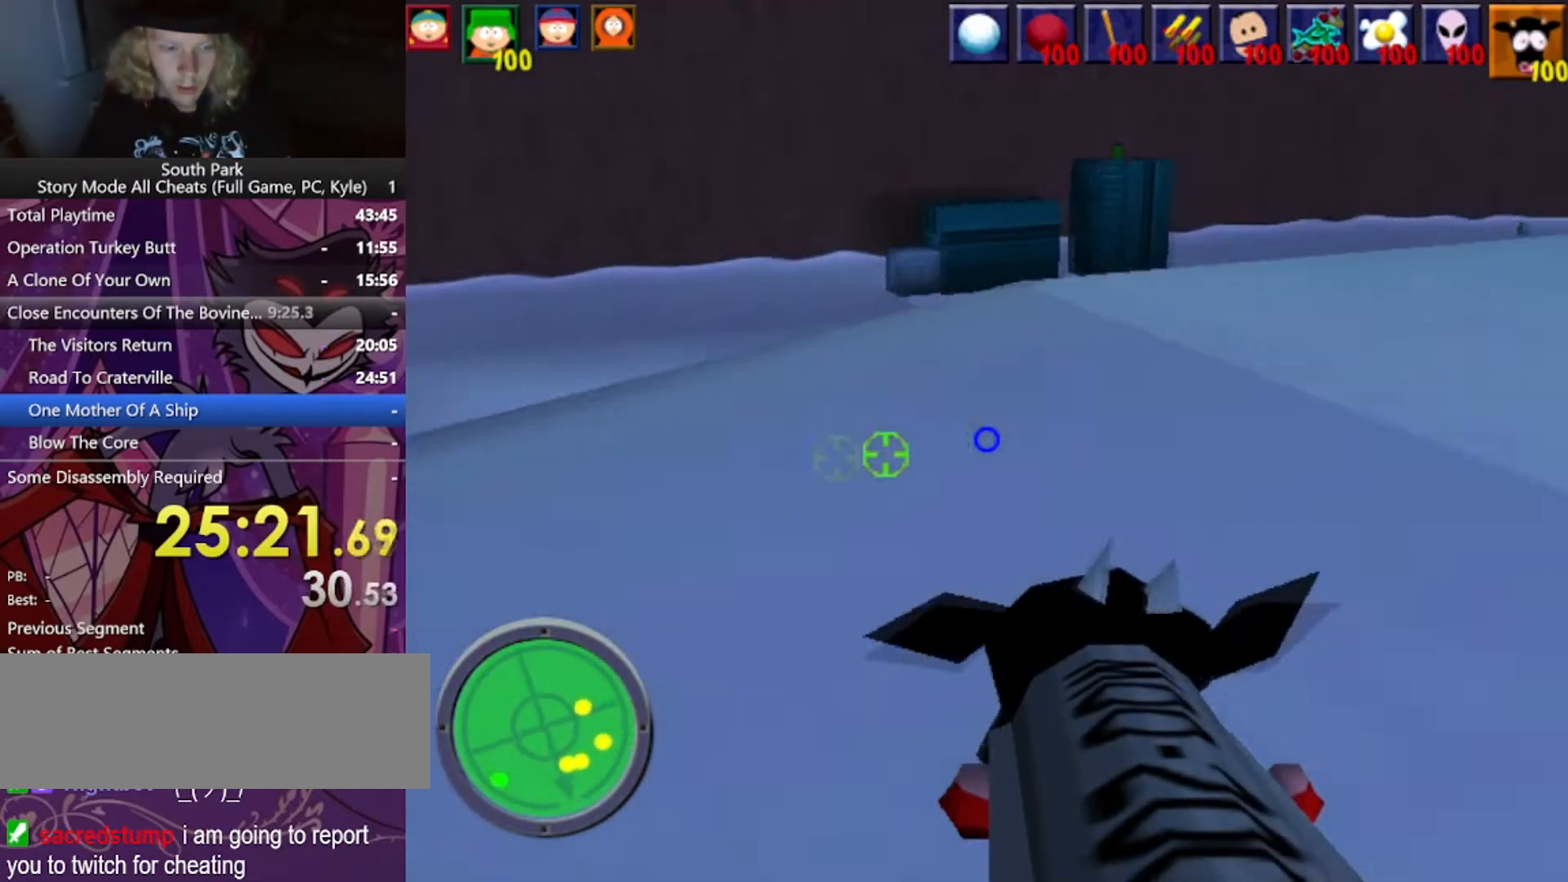
{"keys": ["d", "w"], "mouse": [], "events": []}
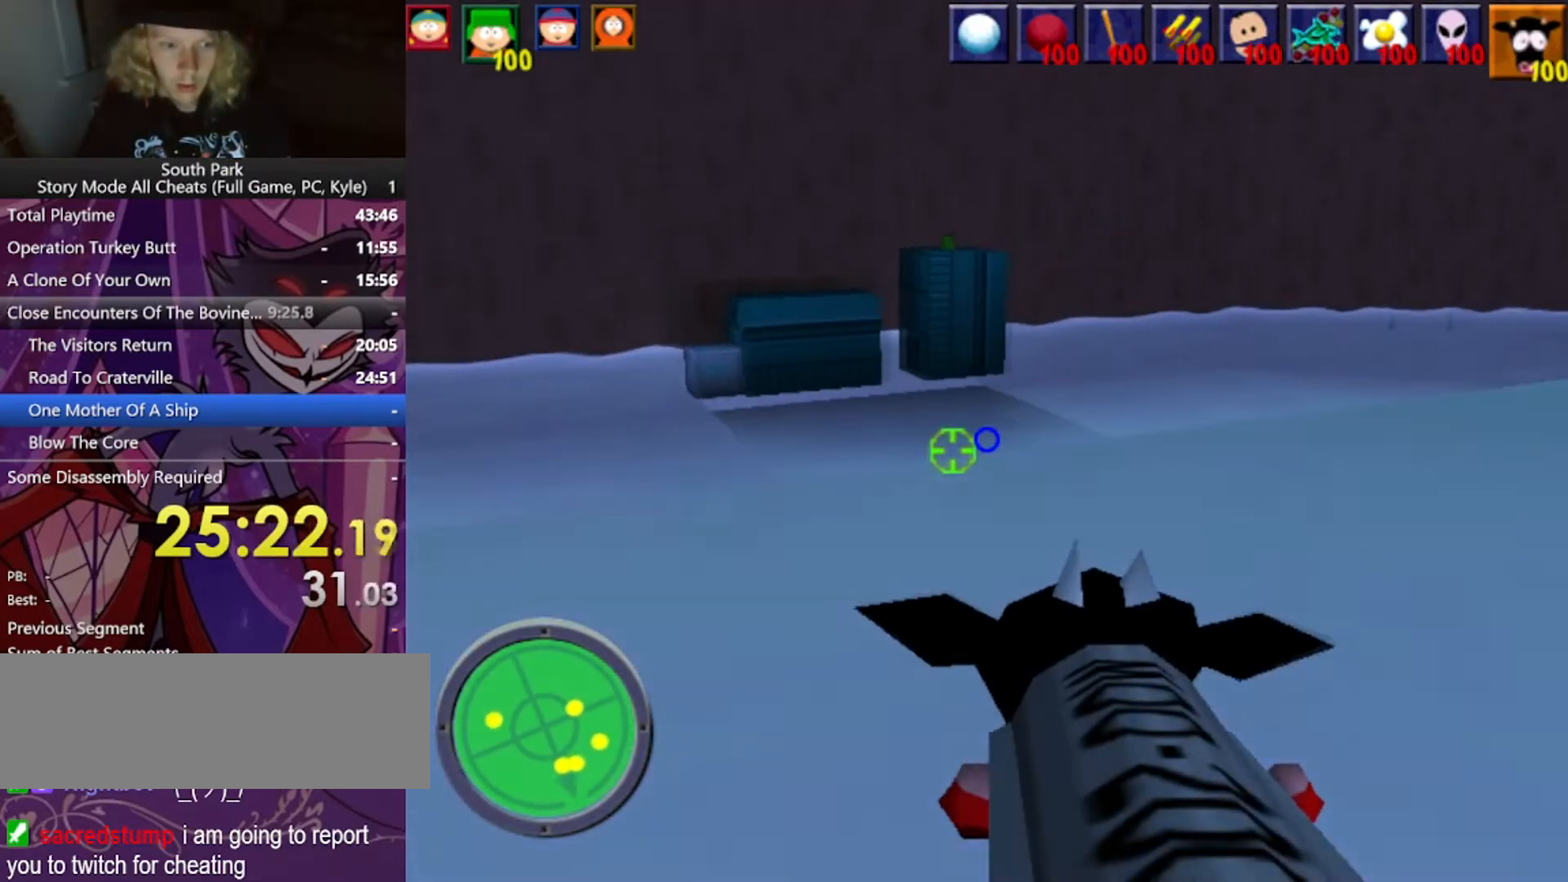
{"keys": ["d"], "mouse": [], "events": [[200, "d", "up"], [333, "d", "down"], [433, "w", "up"]]}
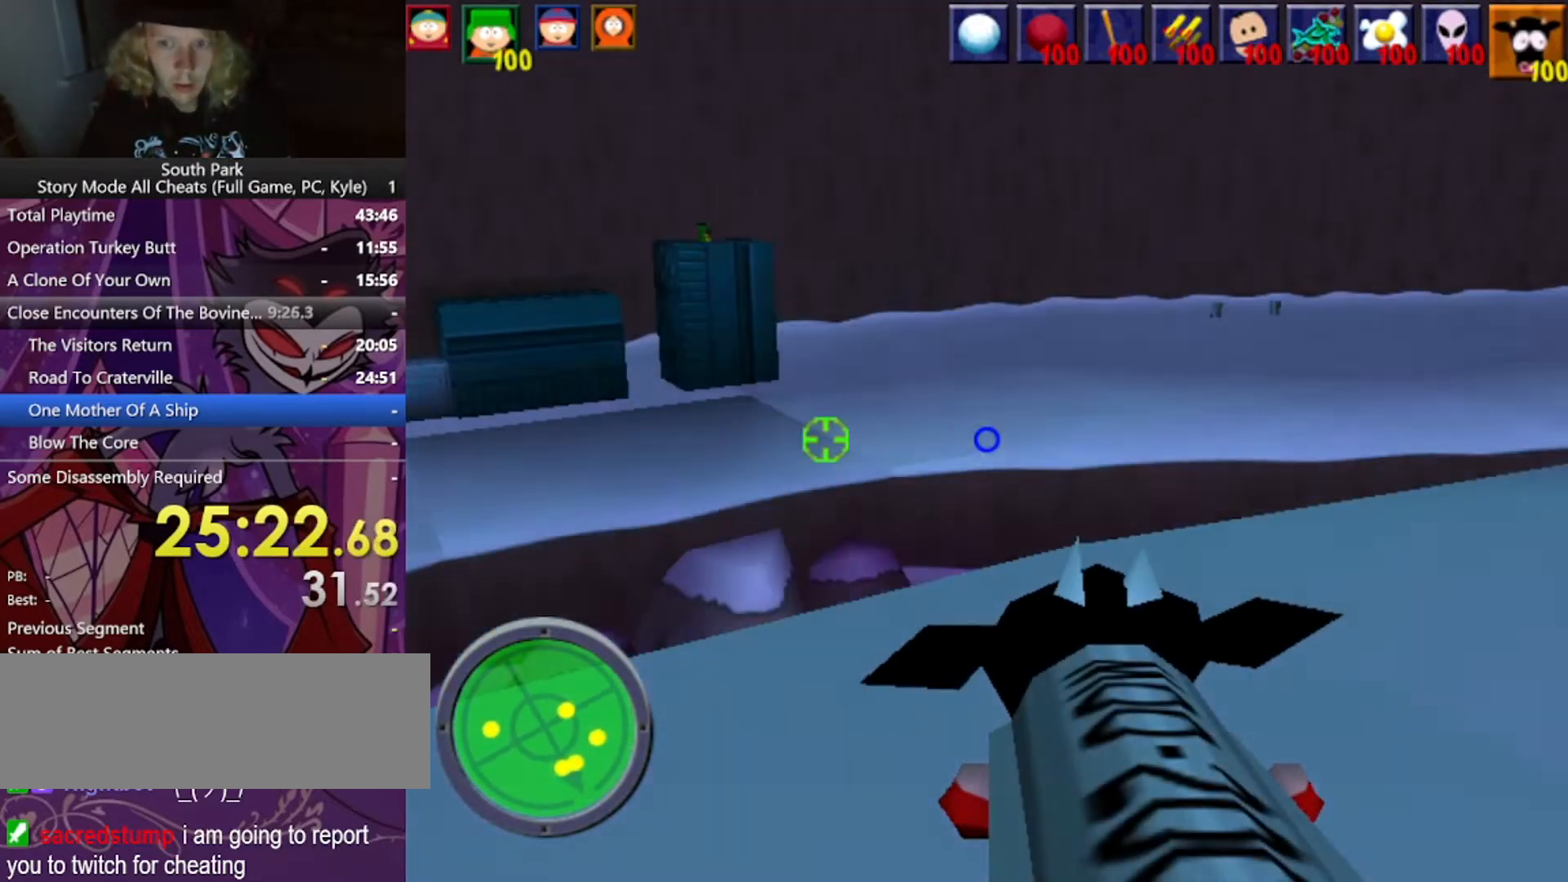
{"keys": ["w"], "mouse": [], "events": [[33, "d", "up"], [501, "w", "down"]]}
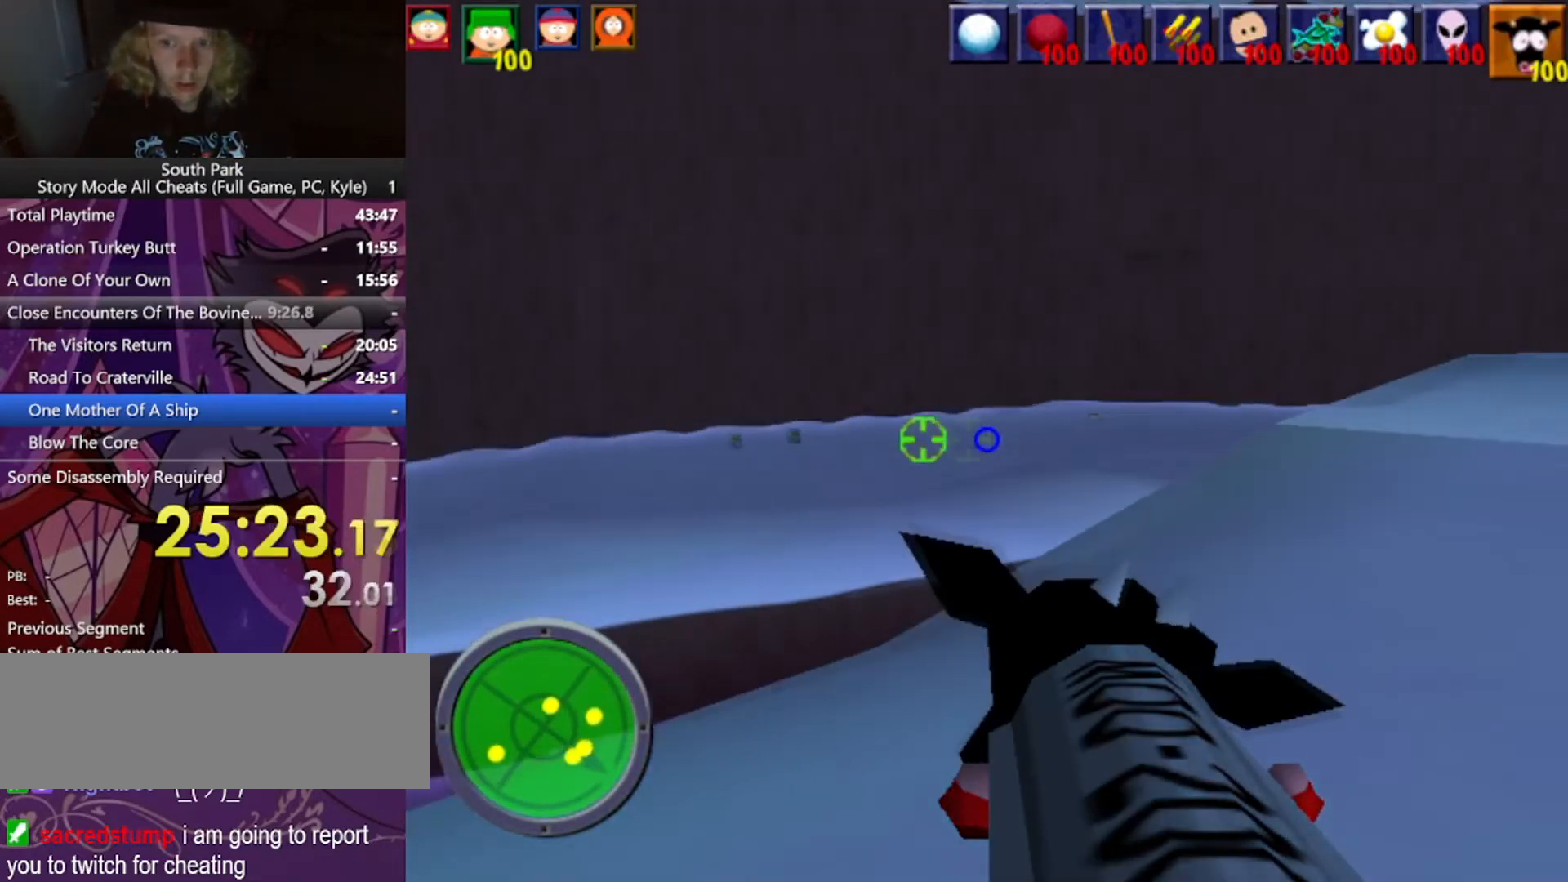
{"keys": ["w"], "mouse": [], "events": [[100, "d", "down"], [500, "d", "up"]]}
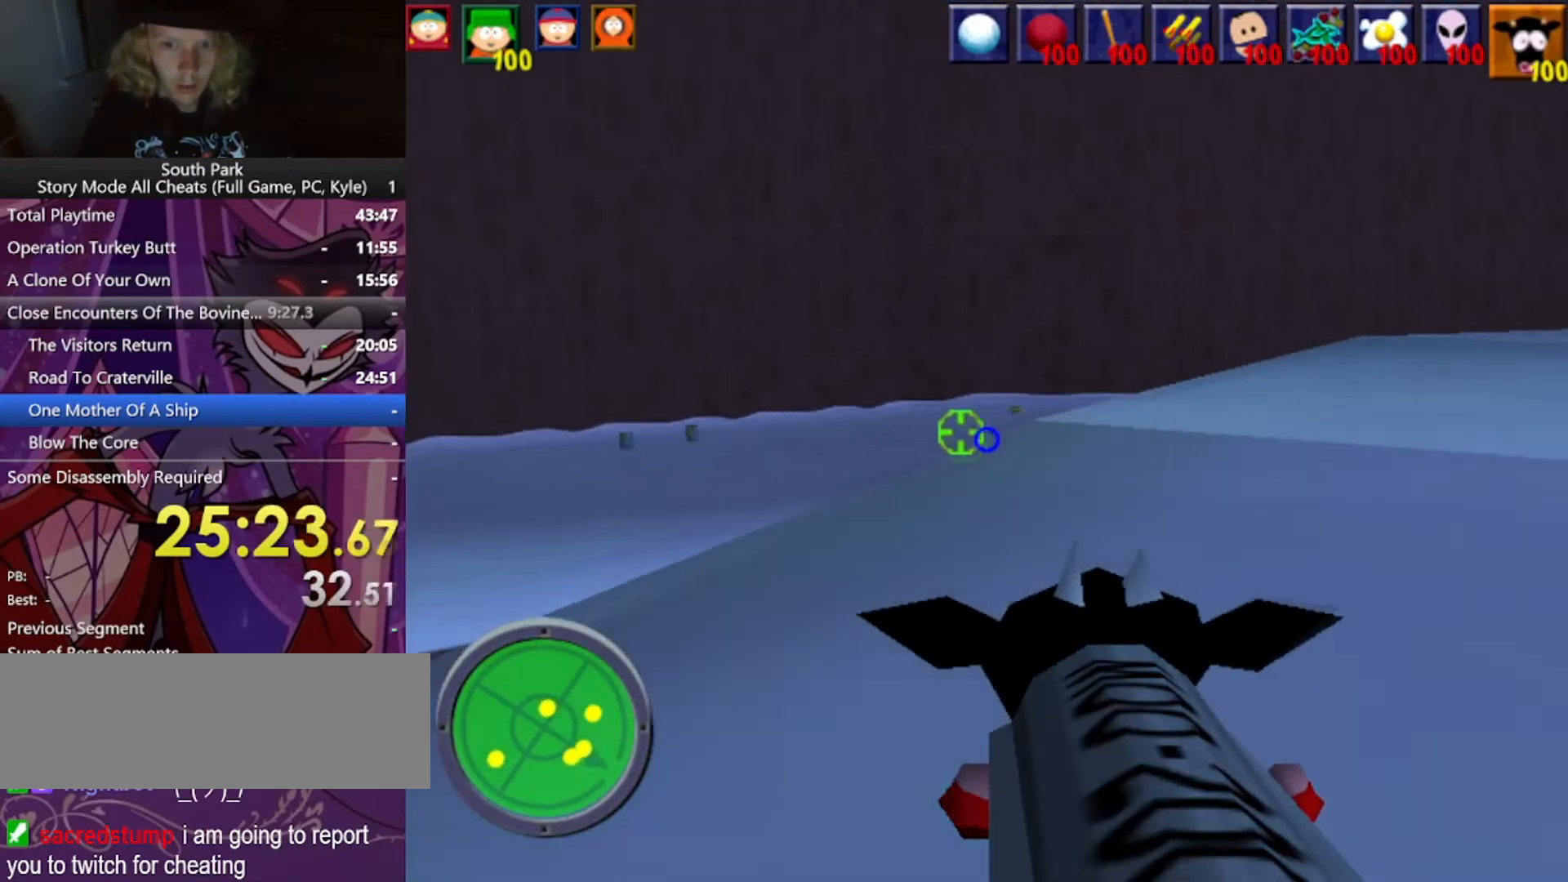
{"keys": [], "mouse": [], "events": [[300, "w", "up"]]}
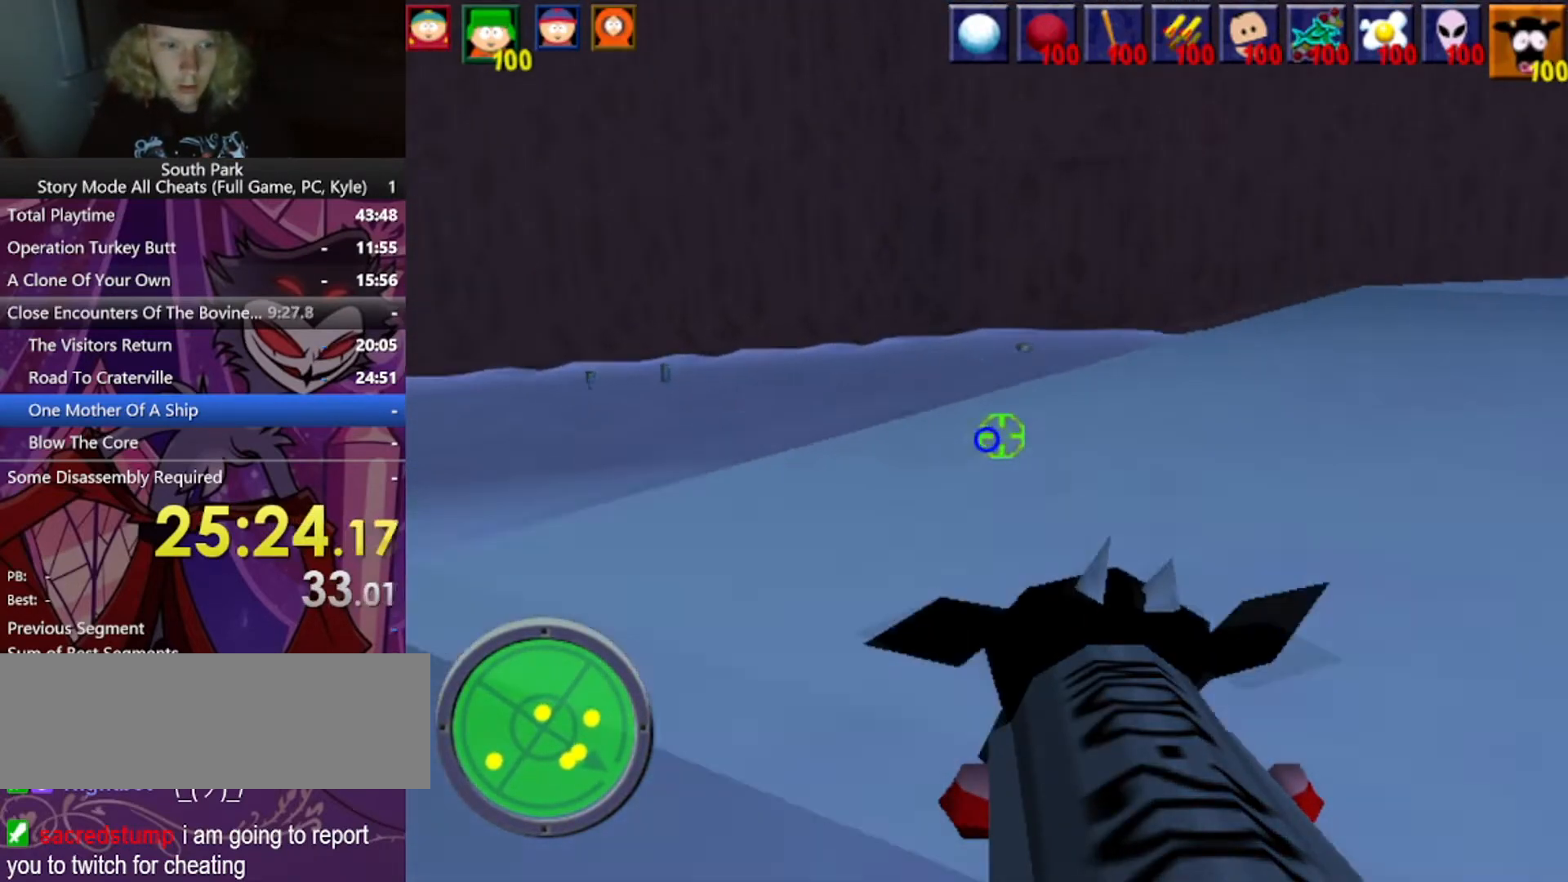
{"keys": [], "mouse": [], "events": [[33, "w", "down"], [266, "w", "up"]]}
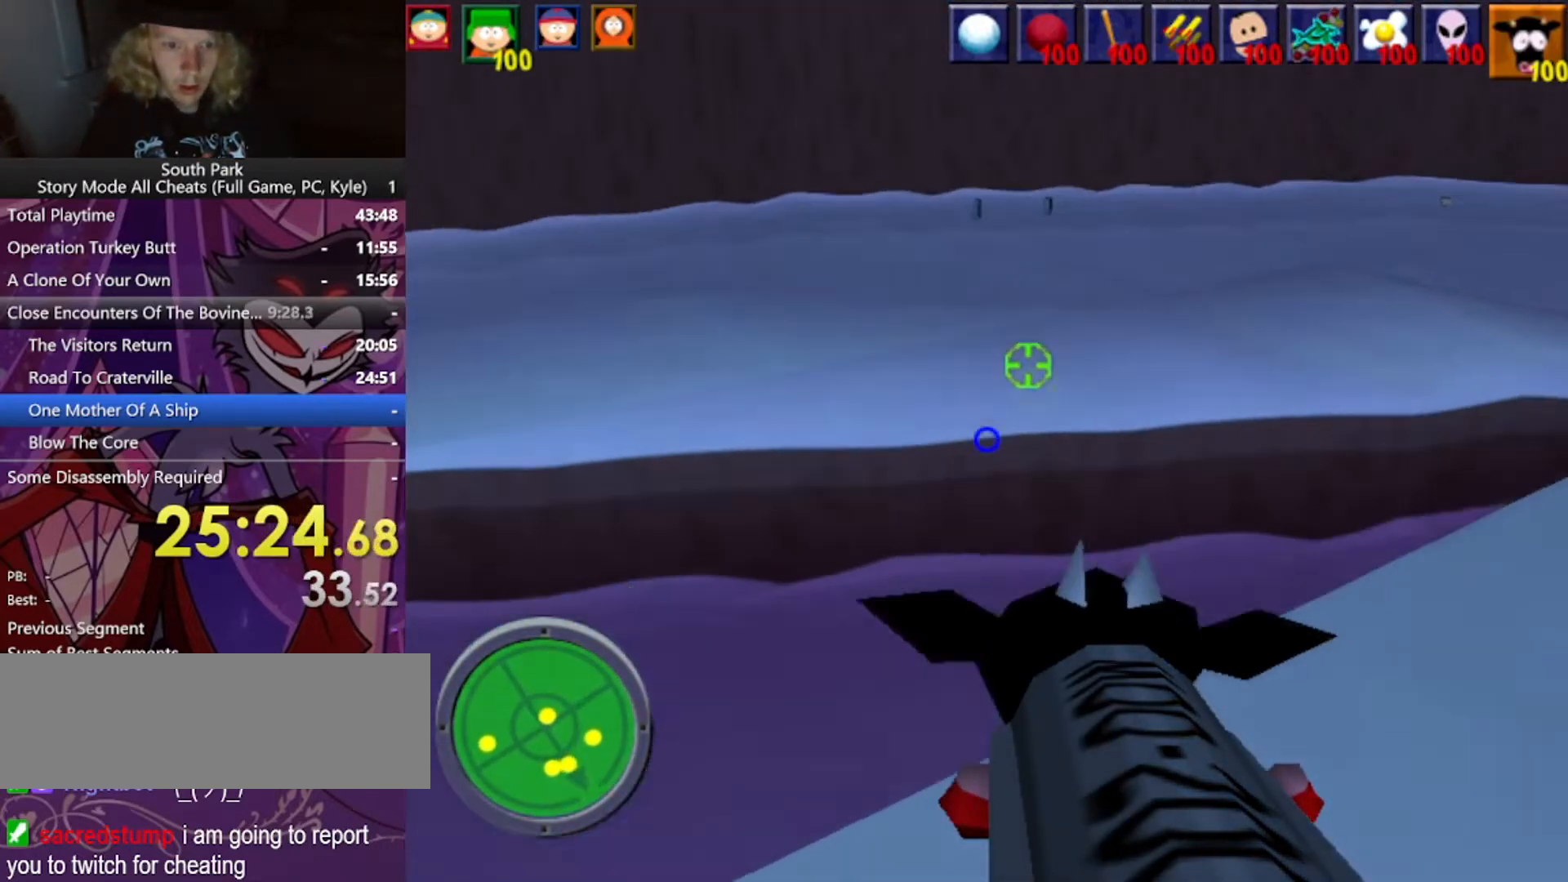
{"keys": [], "mouse": ["left"], "events": [[400, "mouse_left", "down"]]}
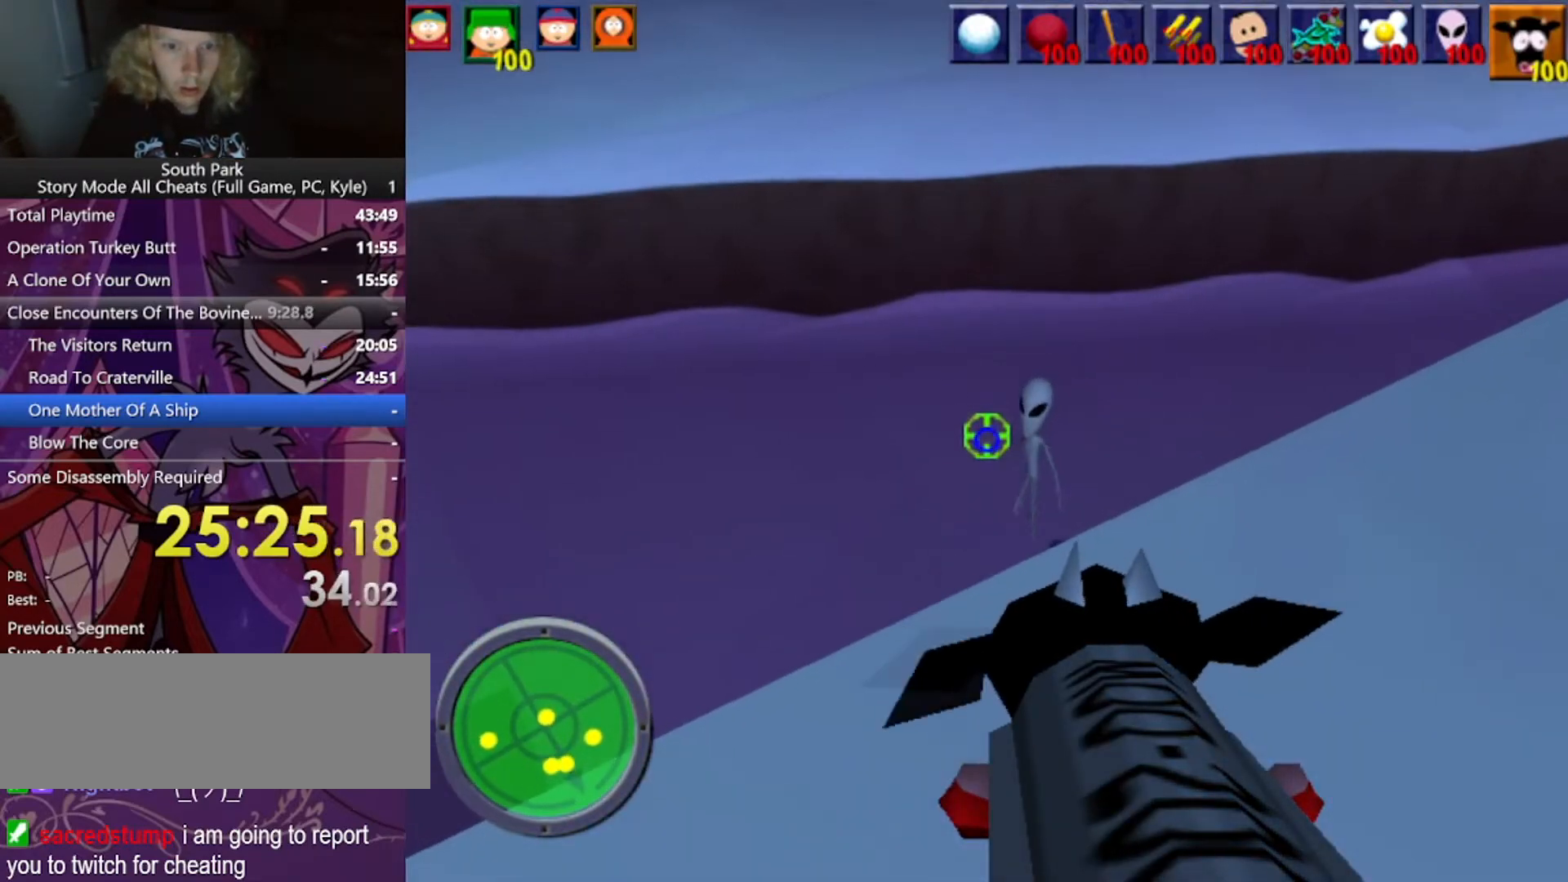
{"keys": [], "mouse": [], "events": [[67, "mouse_left", "up"]]}
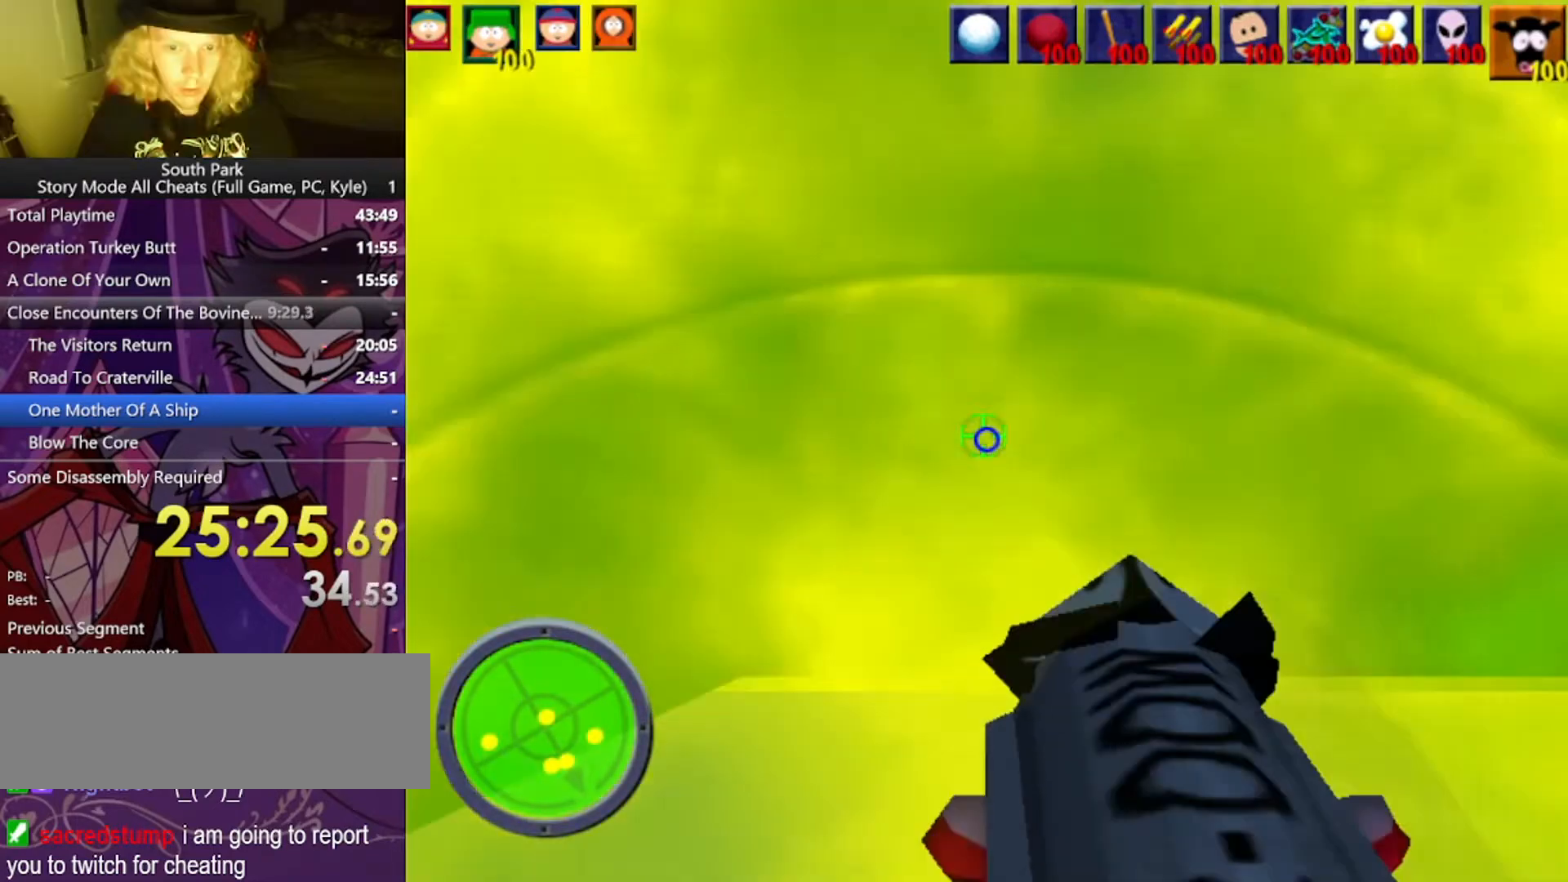
{"keys": [], "mouse": [], "events": [[200, "d", "down"], [267, "w", "down"], [434, "d", "up"], [434, "w", "up"]]}
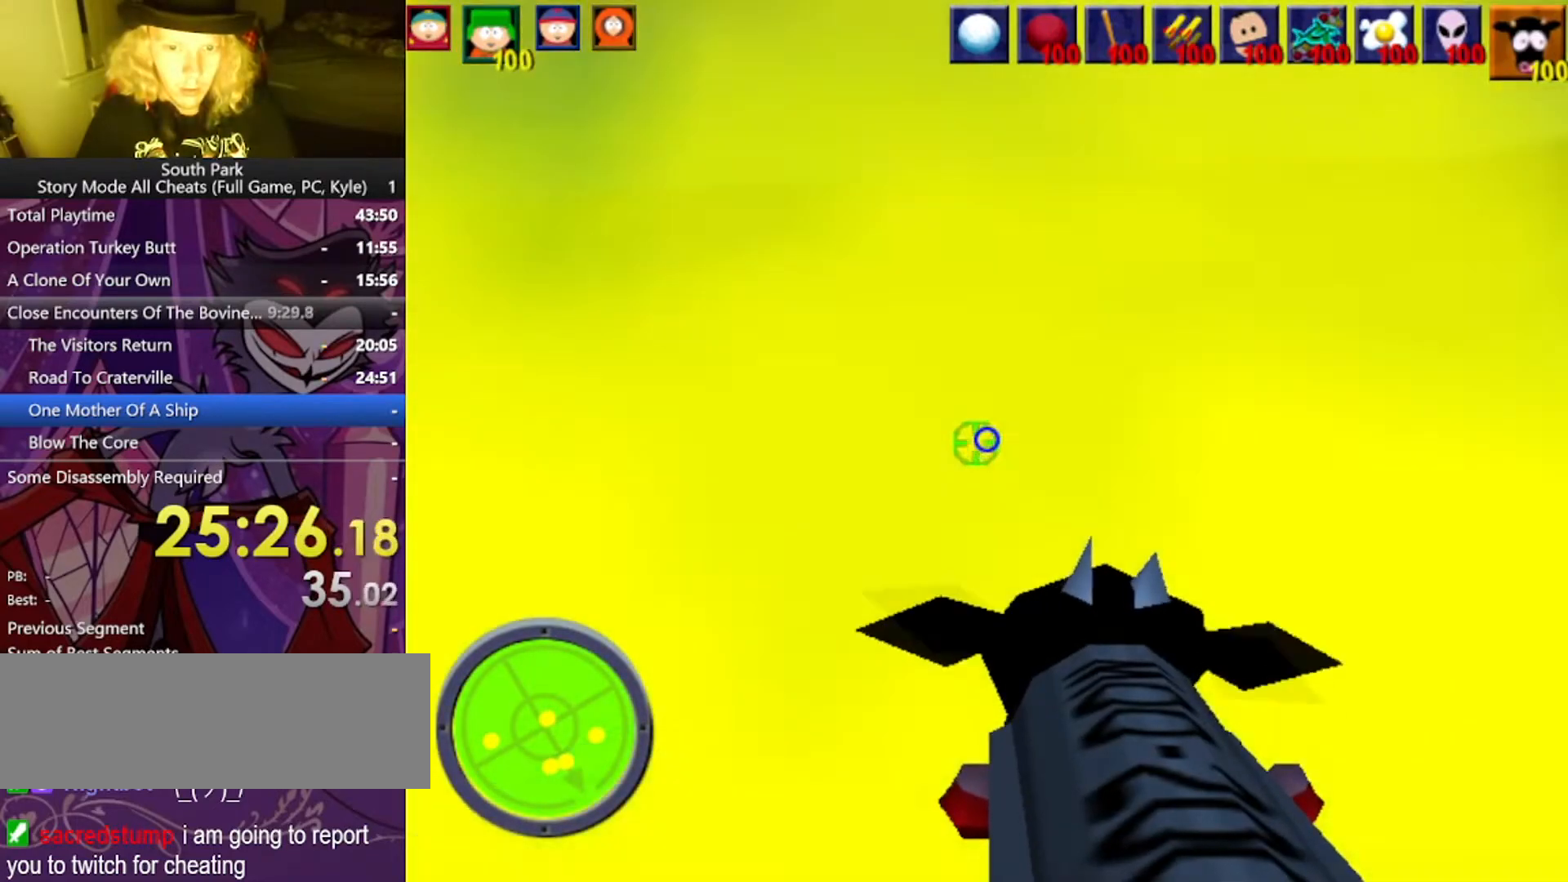
{"keys": ["w"], "mouse": [], "events": [[467, "w", "down"]]}
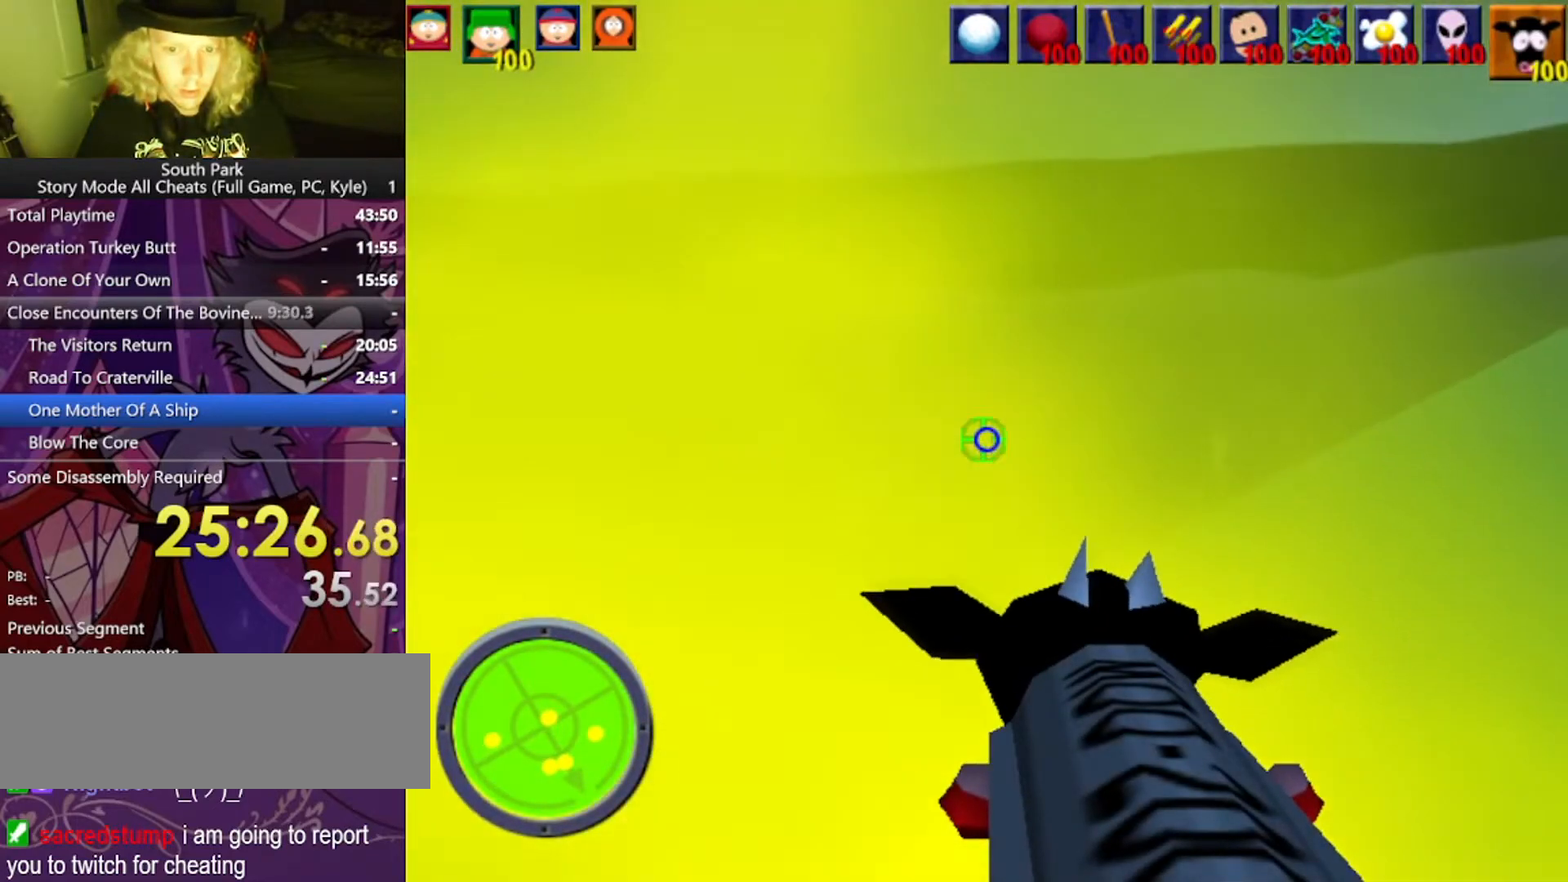
{"keys": [], "mouse": [], "events": [[100, "d", "down"], [200, "w", "up"], [234, "d", "up"], [234, "mouse_left", "down"], [367, "mouse_left", "up"]]}
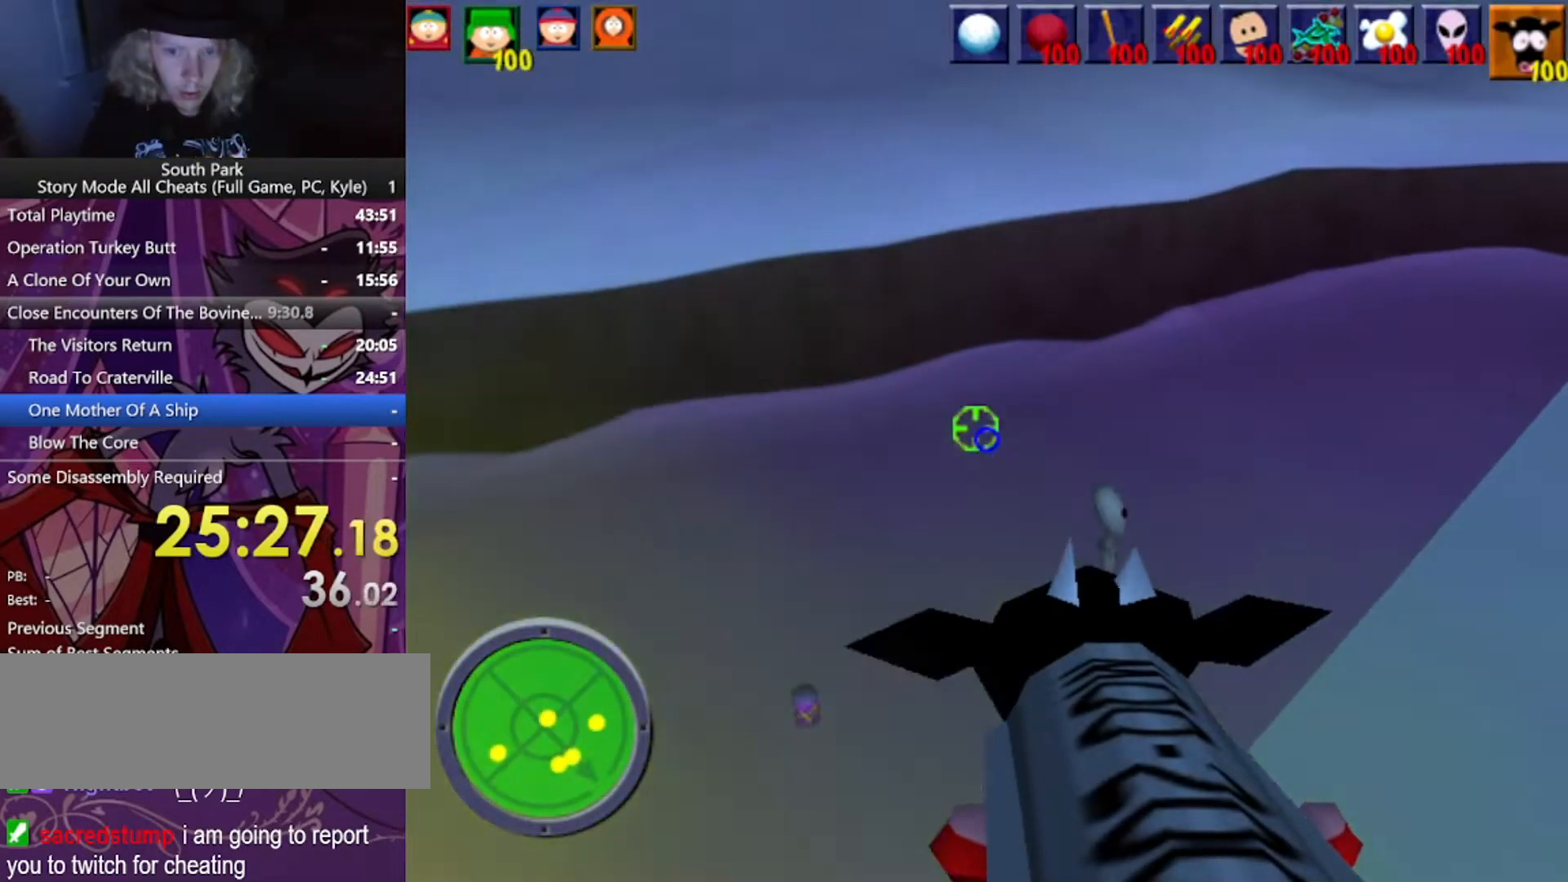
{"keys": [], "mouse": [], "events": []}
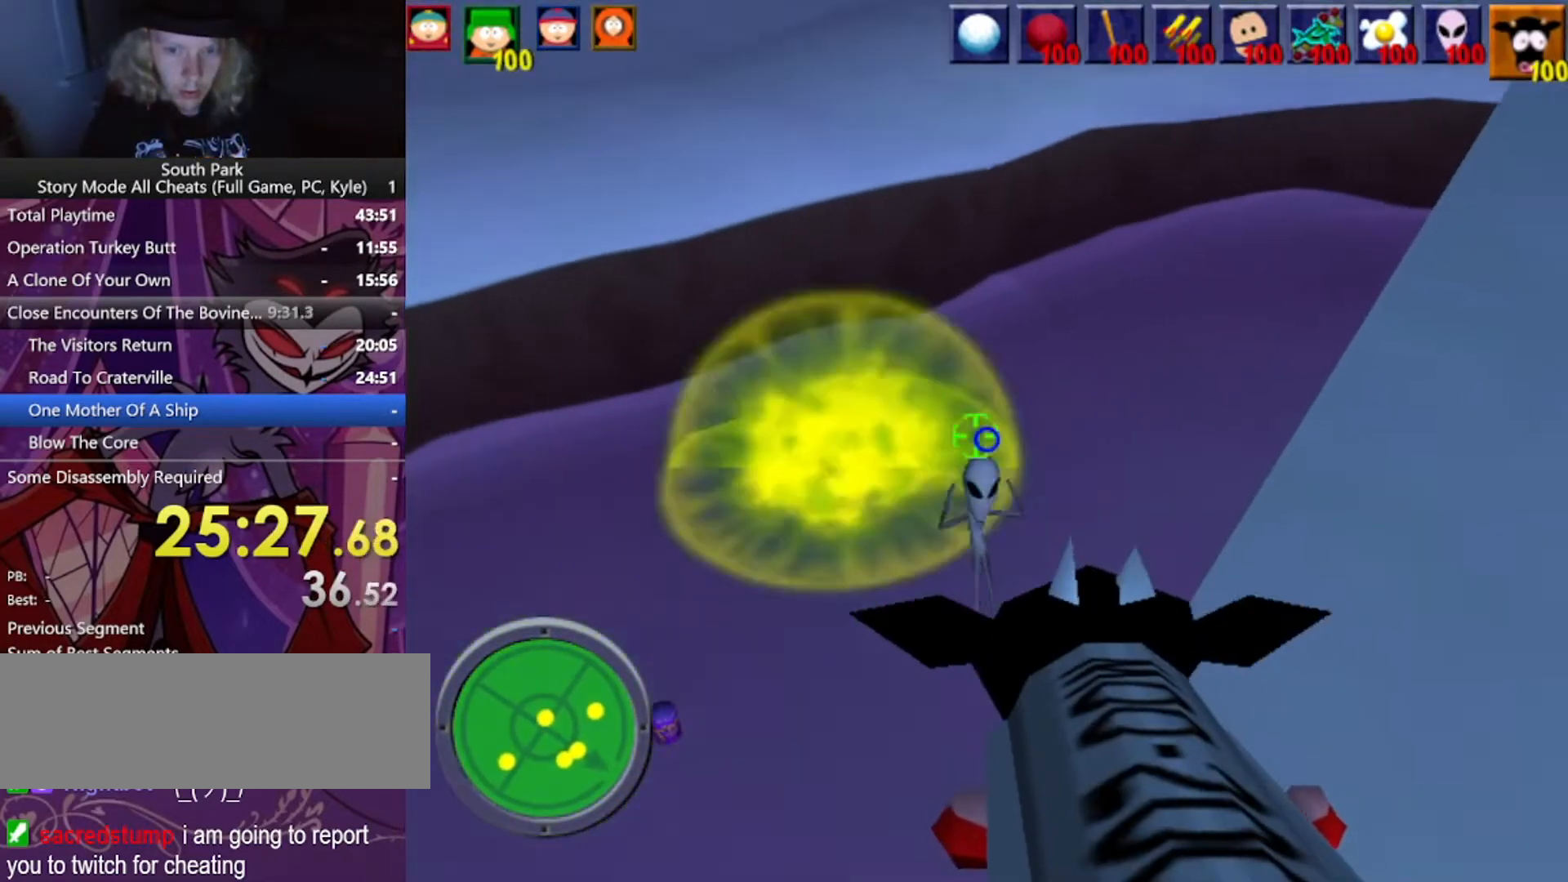
{"keys": [], "mouse": [], "events": [[334, "mouse_left", "down"], [400, "mouse_left", "up"]]}
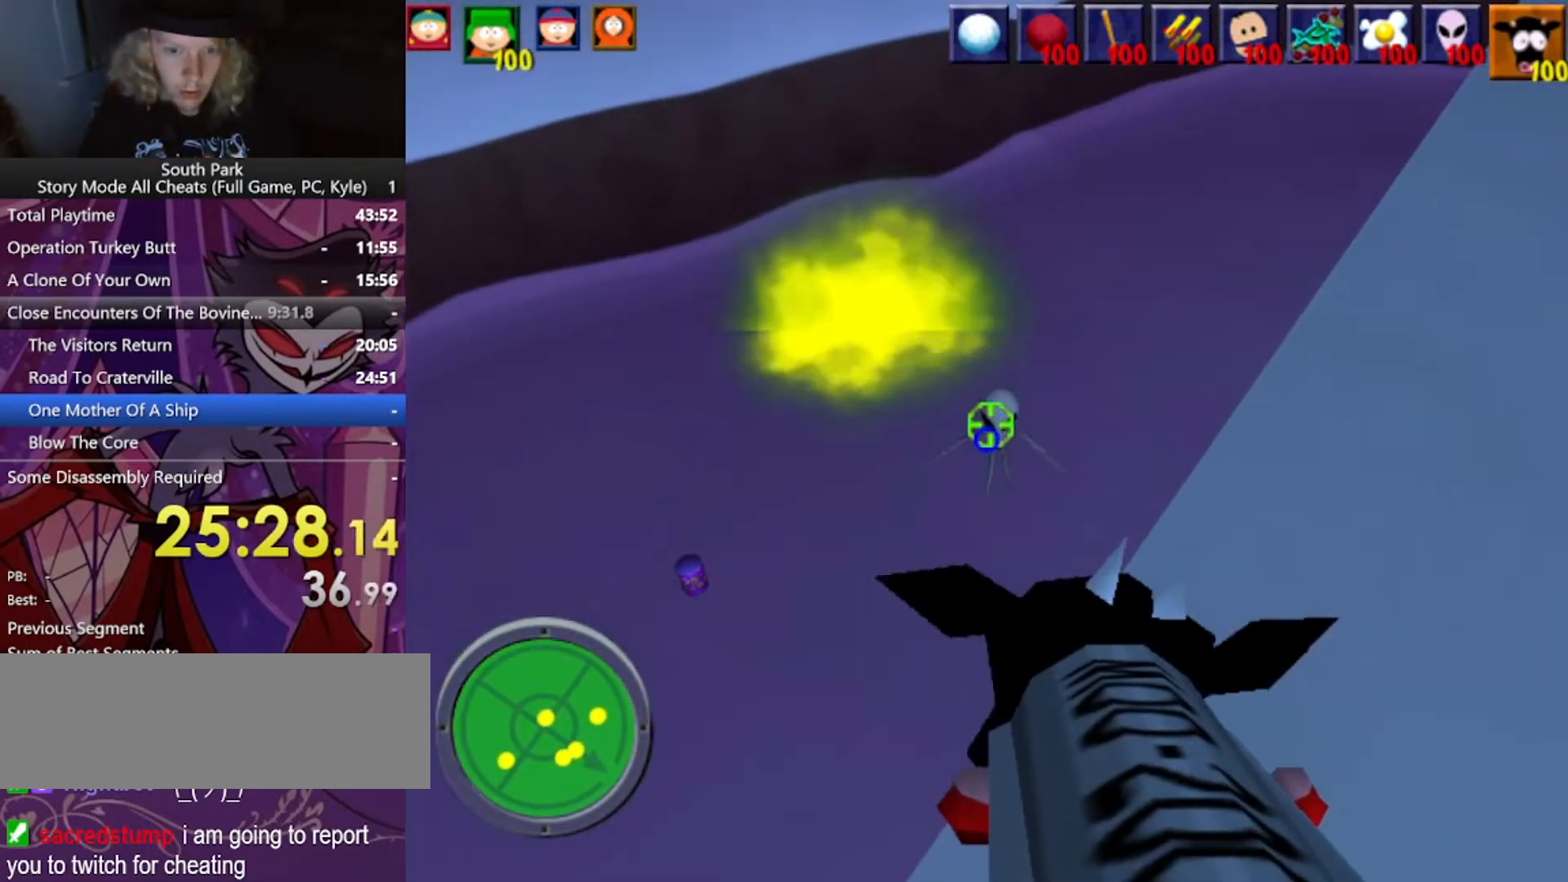
{"keys": [], "mouse": [], "events": []}
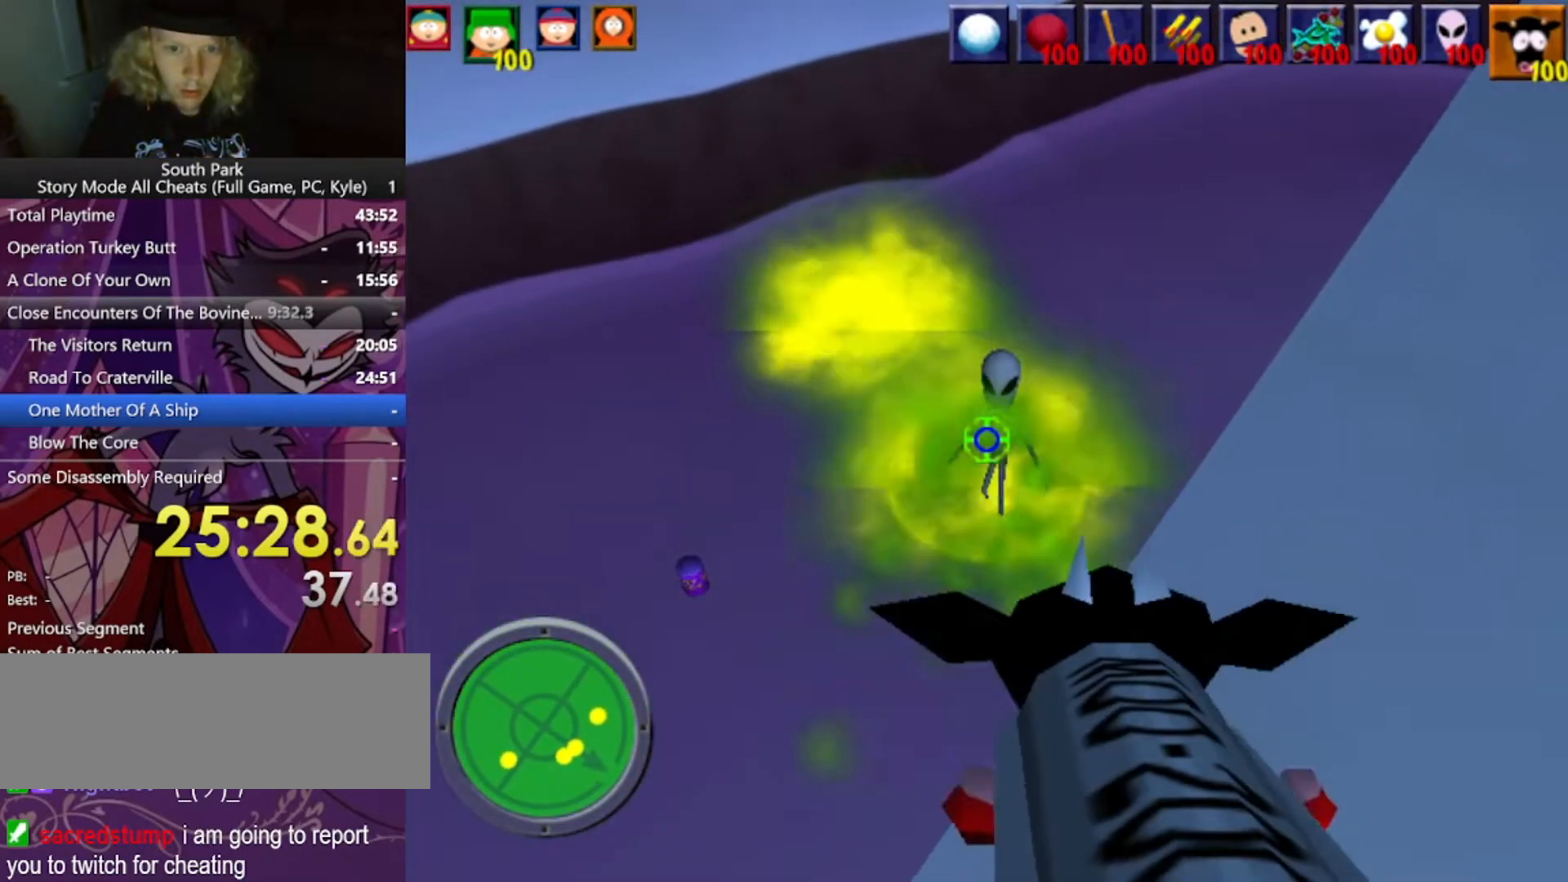
{"keys": [], "mouse": [], "events": []}
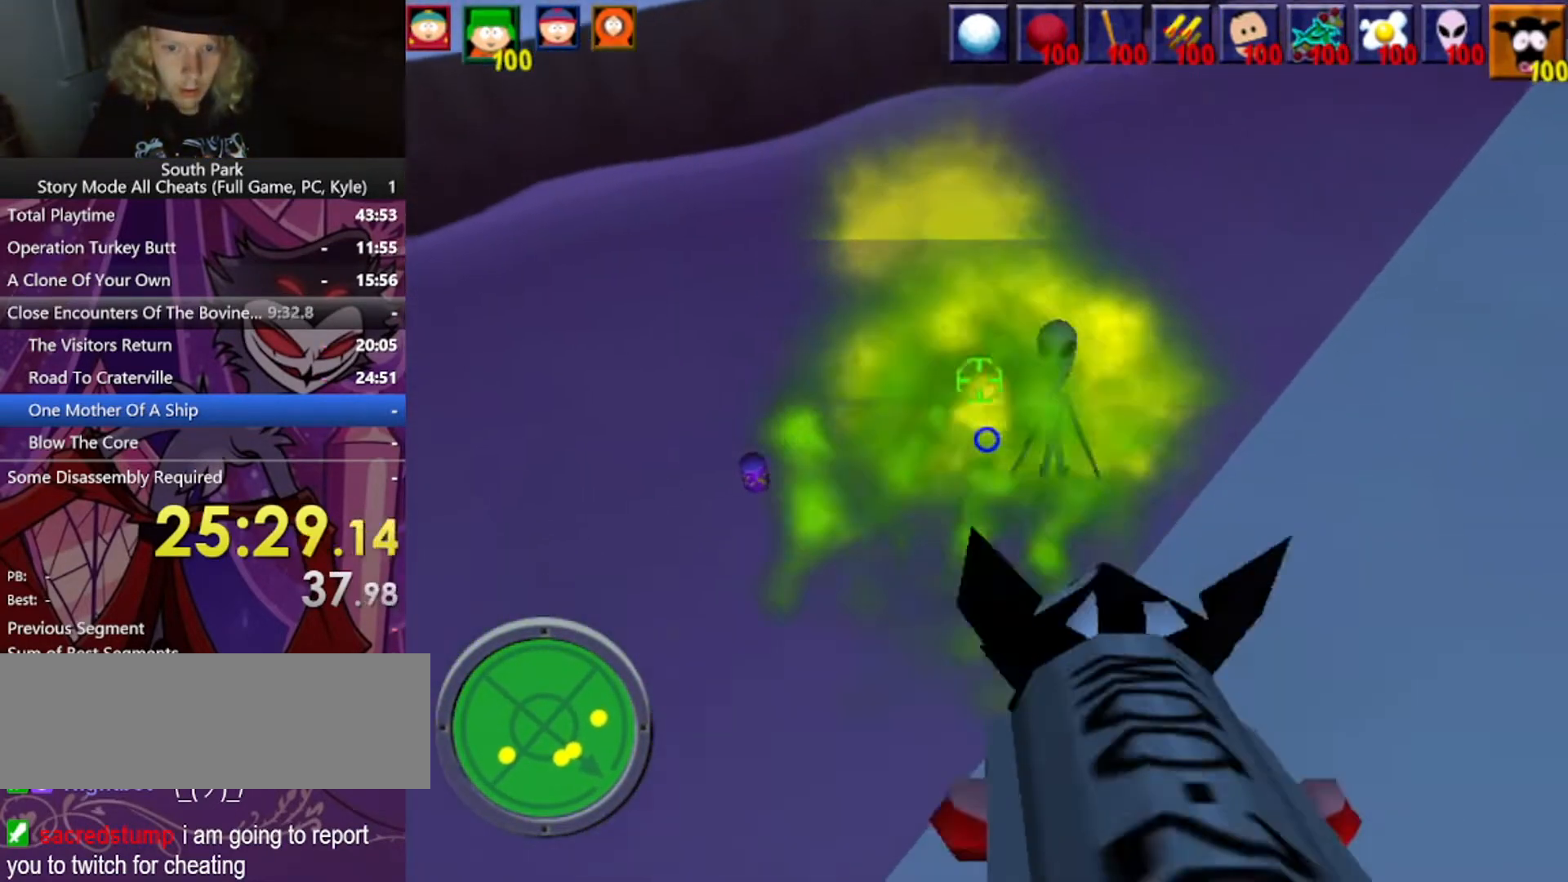
{"keys": [], "mouse": [], "events": []}
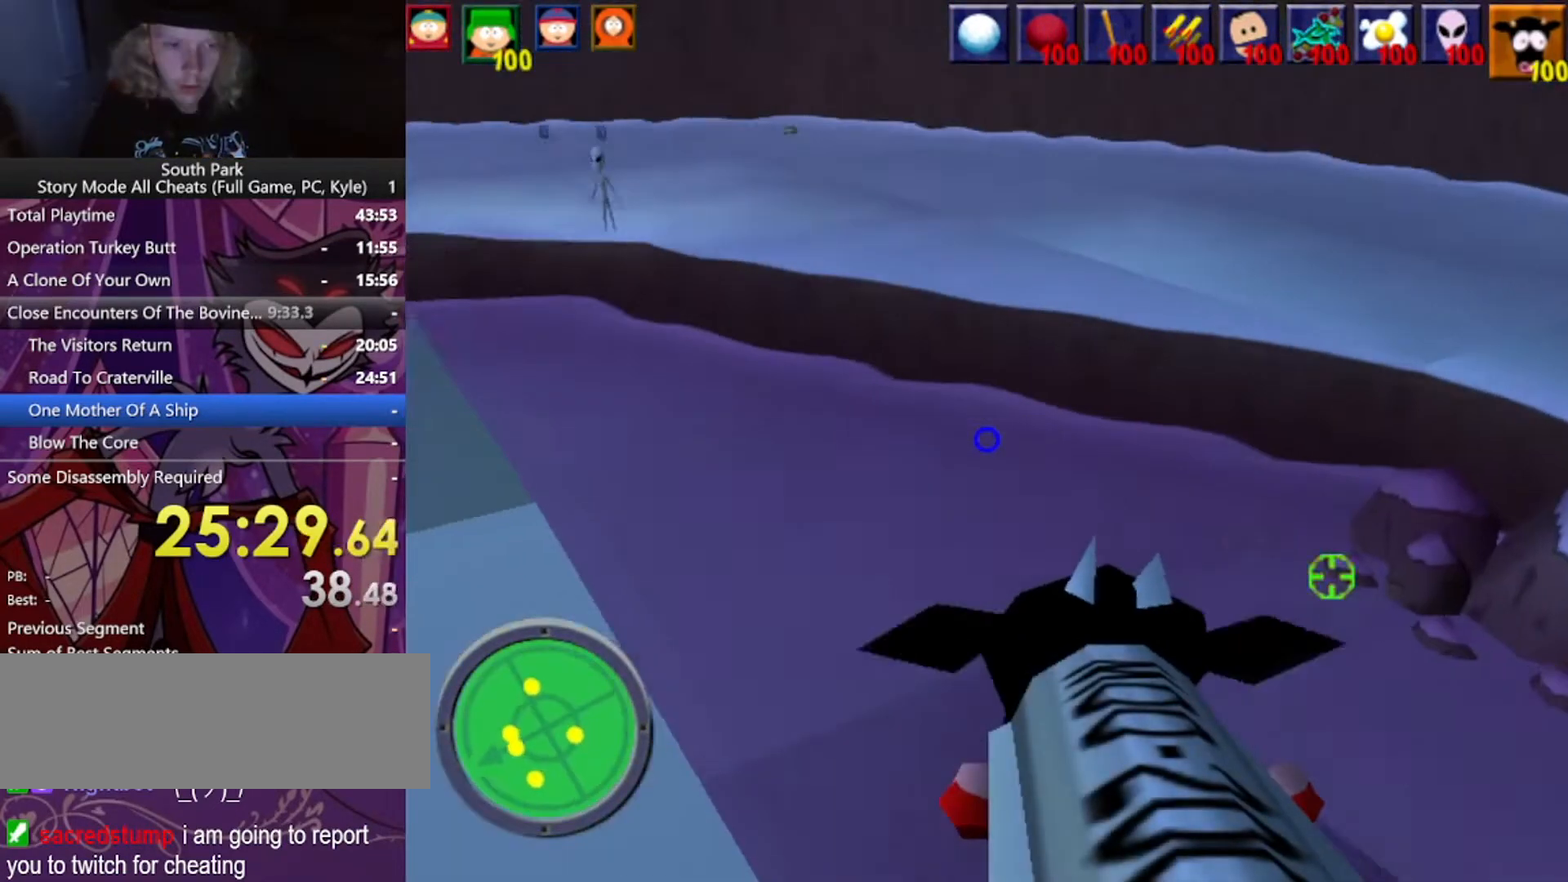
{"keys": ["w"], "mouse": [], "events": [[33, "a", "down"], [33, "w", "down"], [500, "a", "up"]]}
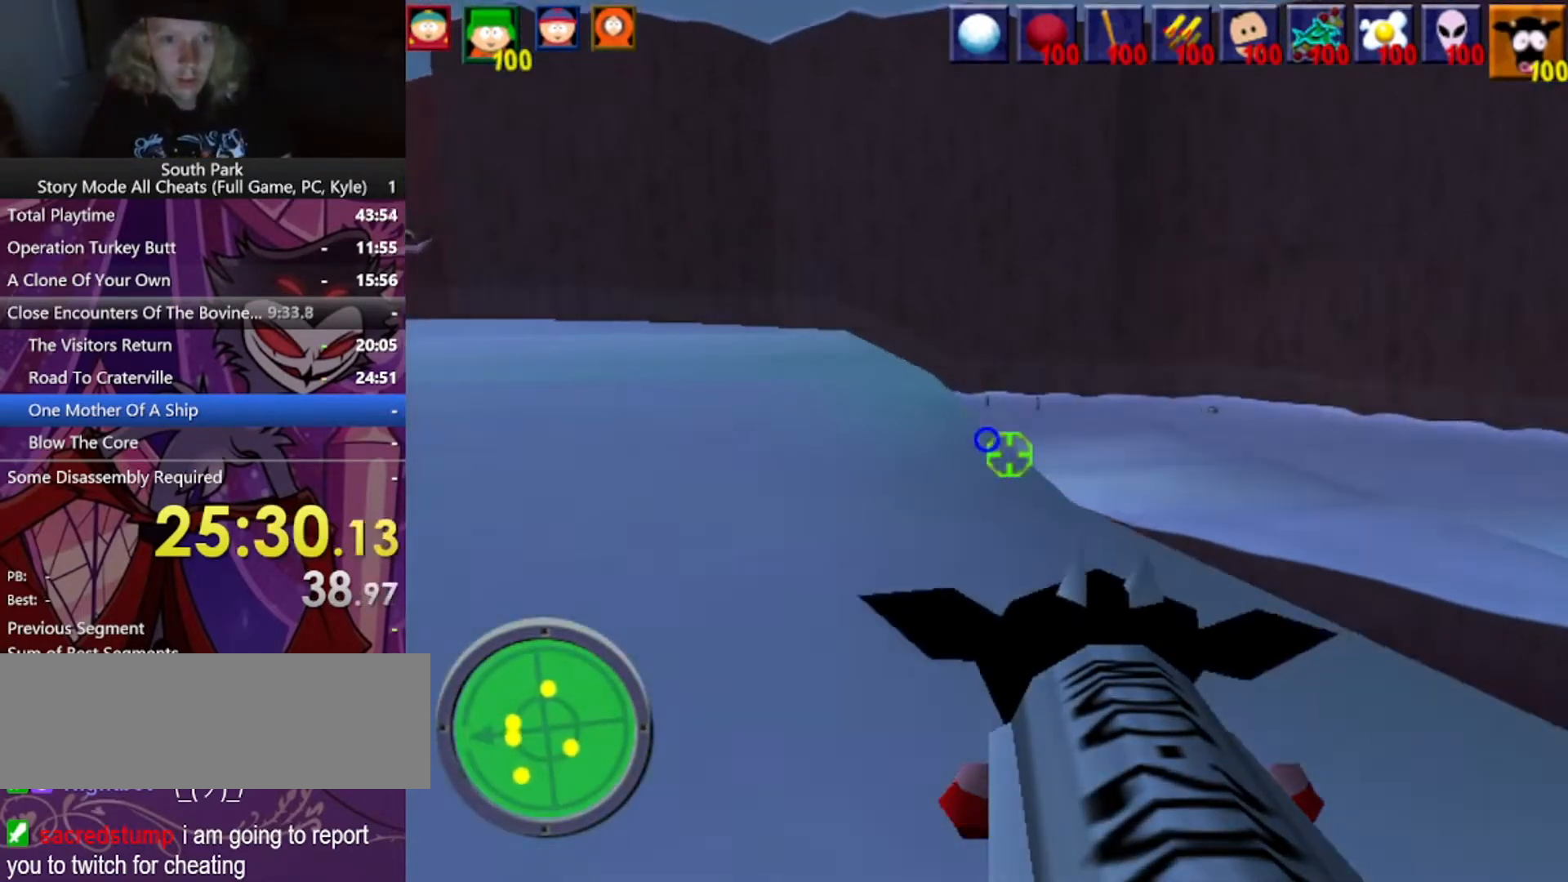
{"keys": ["w"], "mouse": [], "events": [[100, "d", "down"], [234, "d", "up"]]}